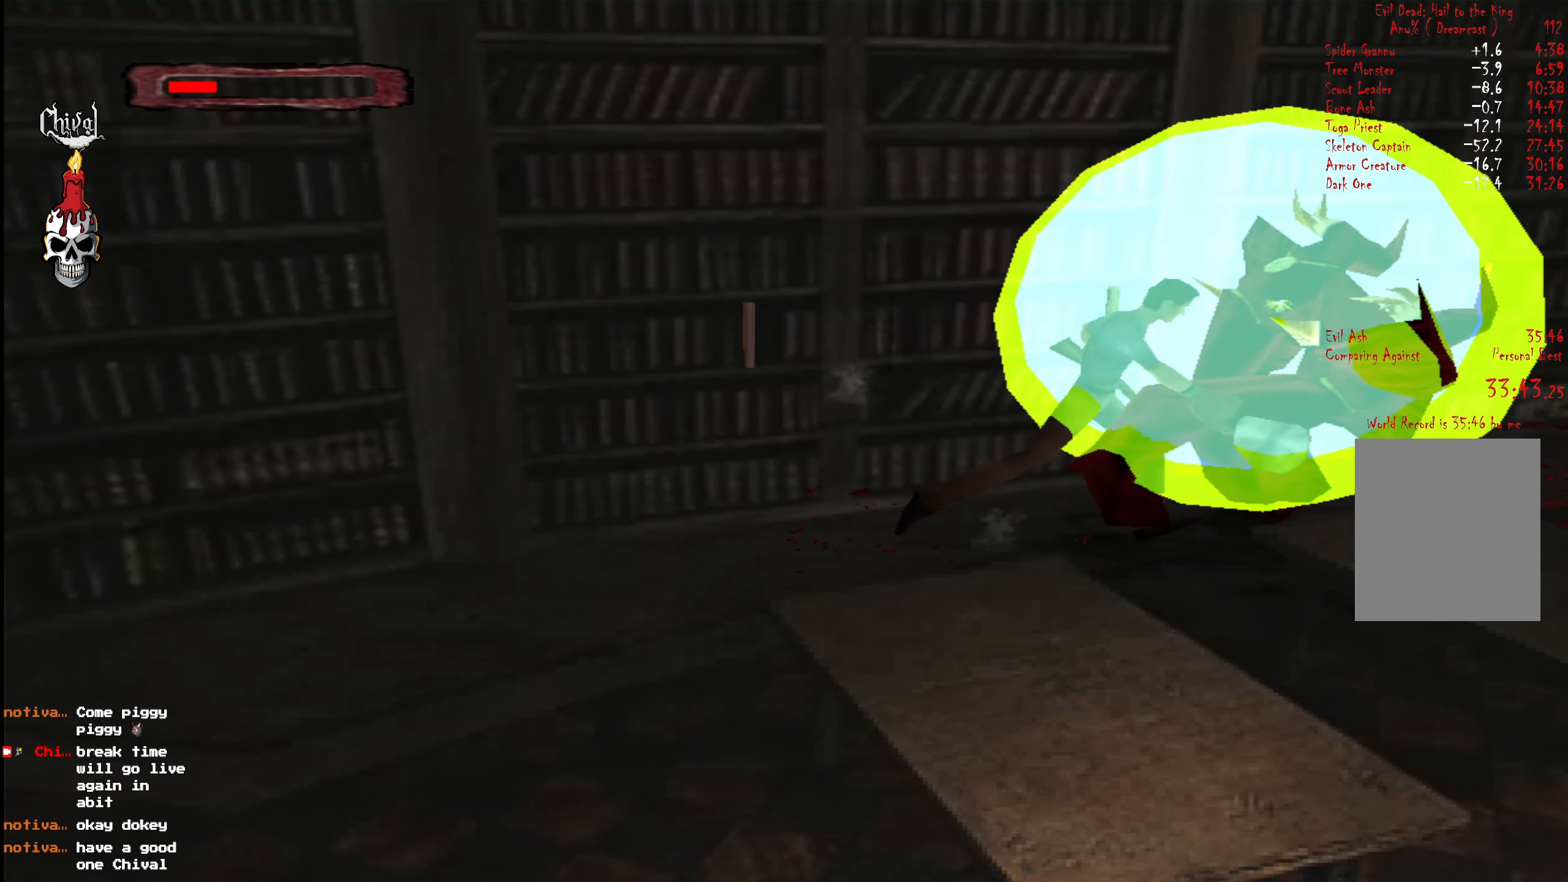
Gameplay with a controller (Xbox layout); each line is a JSON object with the inputs held at the frame after it. "events" lists button and stick changes between this image and that frame as [ms after this image, input, new state], when the widget could be followed in between. Not read: L3 R3 left_stick.
{"buttons": ["A", "R2", "DPAD_UP"], "right_stick": "center", "events": [[33, "A", "down"], [67, "DPAD_LEFT", "down"], [83, "L2", "up"], [117, "A", "up"], [167, "A", "down"], [167, "L2", "down"], [250, "A", "up"], [250, "L2", "up"], [317, "A", "down"], [350, "DPAD_LEFT", "up"], [350, "L2", "down"], [400, "A", "up"], [450, "L2", "up"], [467, "A", "down"]]}
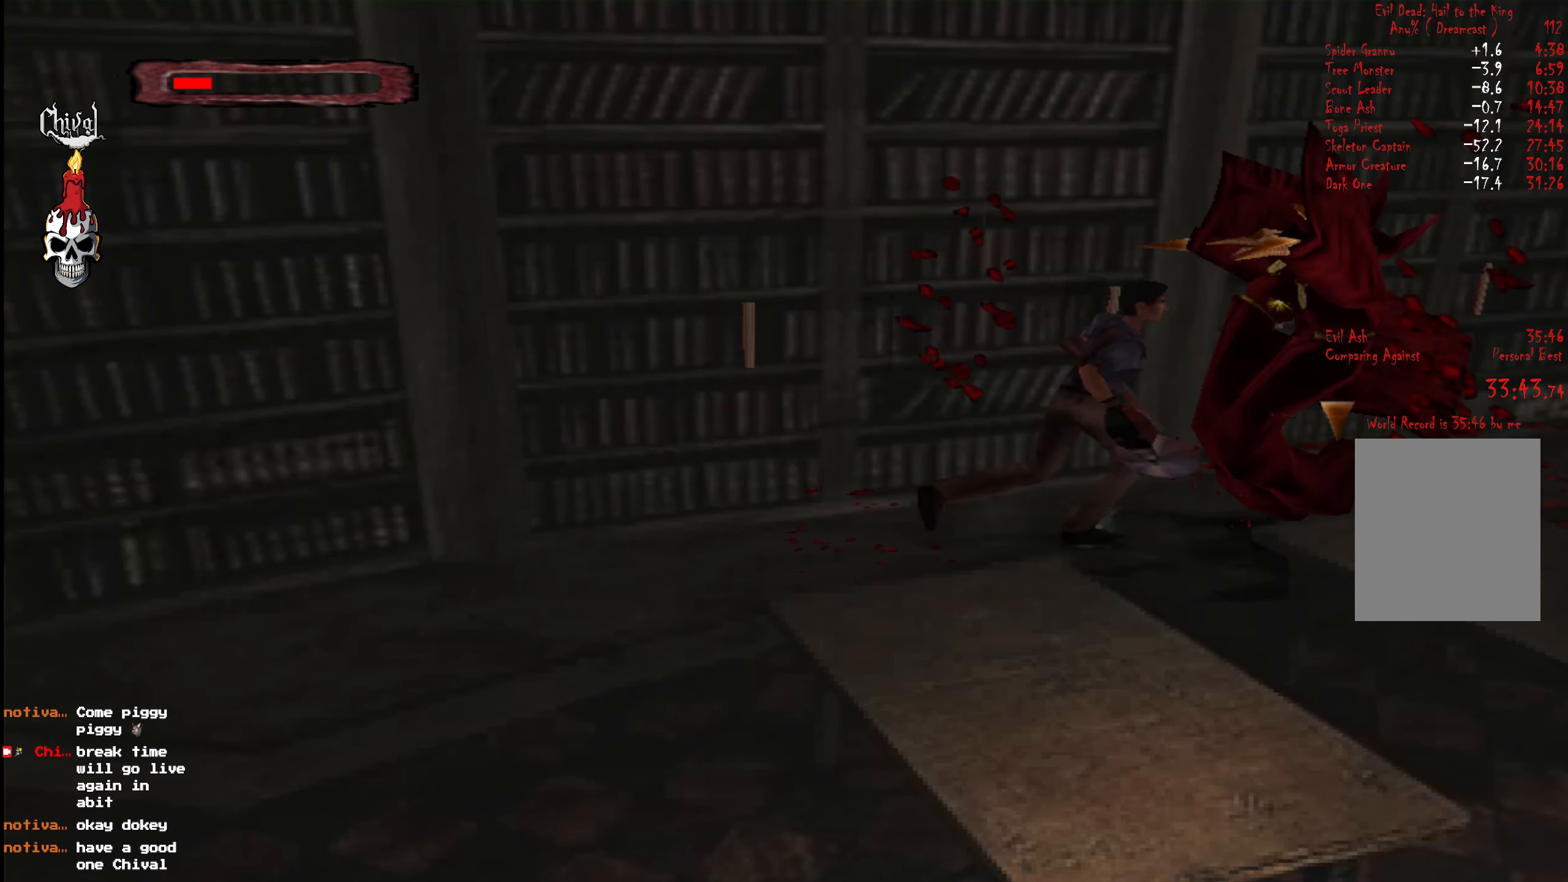
{"buttons": ["A", "R2", "DPAD_UP"], "right_stick": "center", "events": [[17, "L2", "down"], [33, "A", "up"], [117, "A", "down"], [117, "L2", "up"], [167, "L2", "down"], [200, "A", "up"], [267, "L2", "up"], [283, "A", "down"], [317, "DPAD_LEFT", "down"], [317, "L2", "down"], [383, "A", "up"], [467, "A", "down"], [467, "DPAD_LEFT", "up"], [467, "L2", "up"]]}
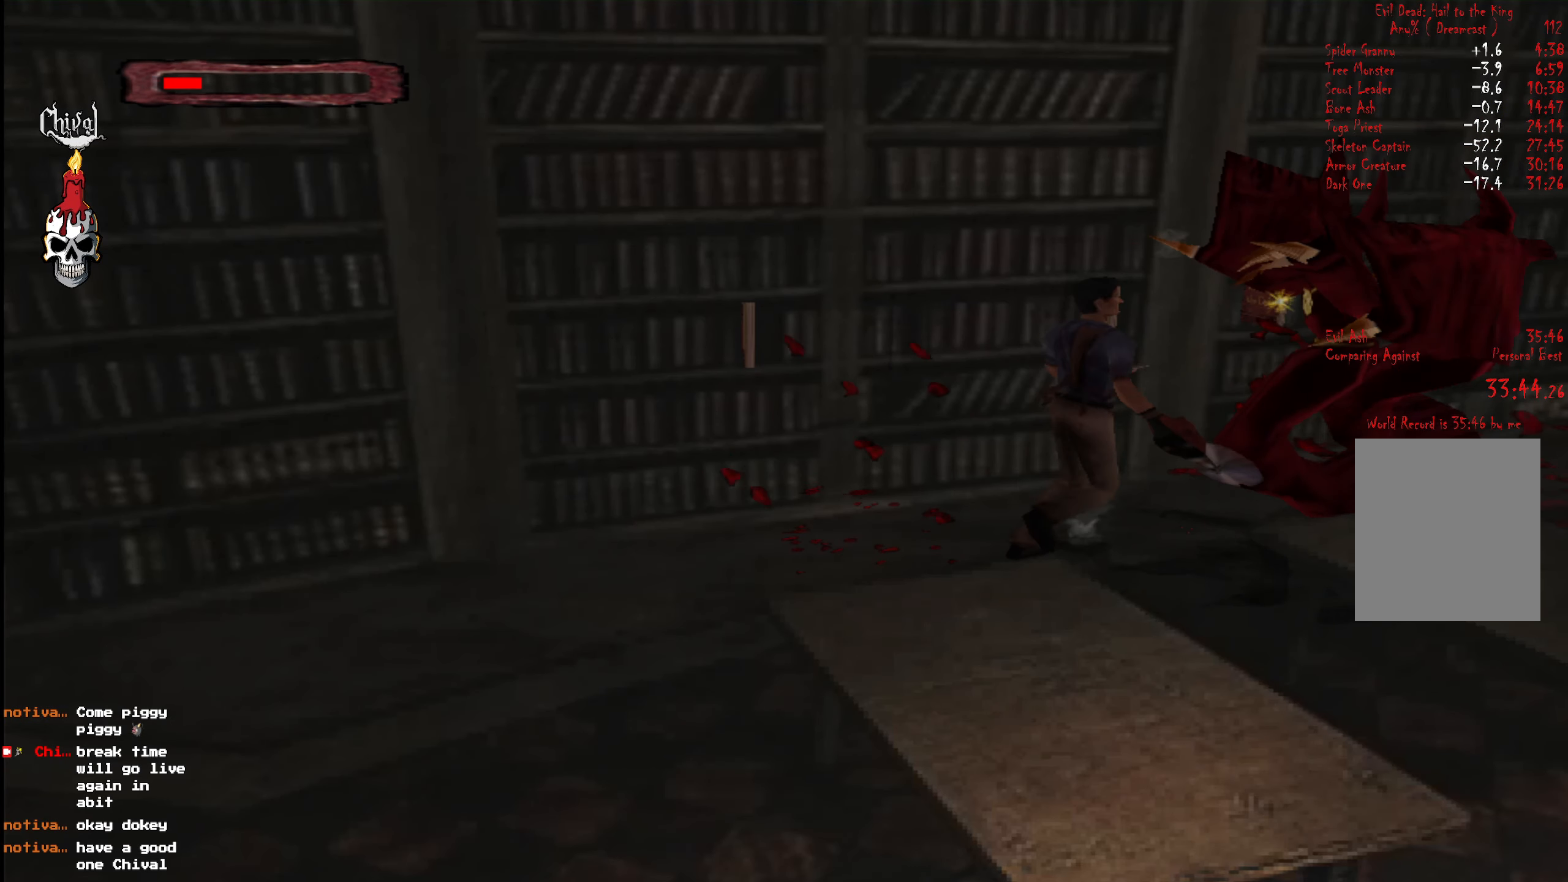
{"buttons": ["R2", "DPAD_UP"], "right_stick": "center", "events": [[17, "L2", "down"], [33, "A", "up"], [117, "A", "down"], [133, "L2", "up"], [183, "A", "up"], [183, "L2", "down"], [267, "A", "down"], [317, "L2", "up"], [350, "L2", "down"], [383, "A", "up"], [483, "L2", "up"]]}
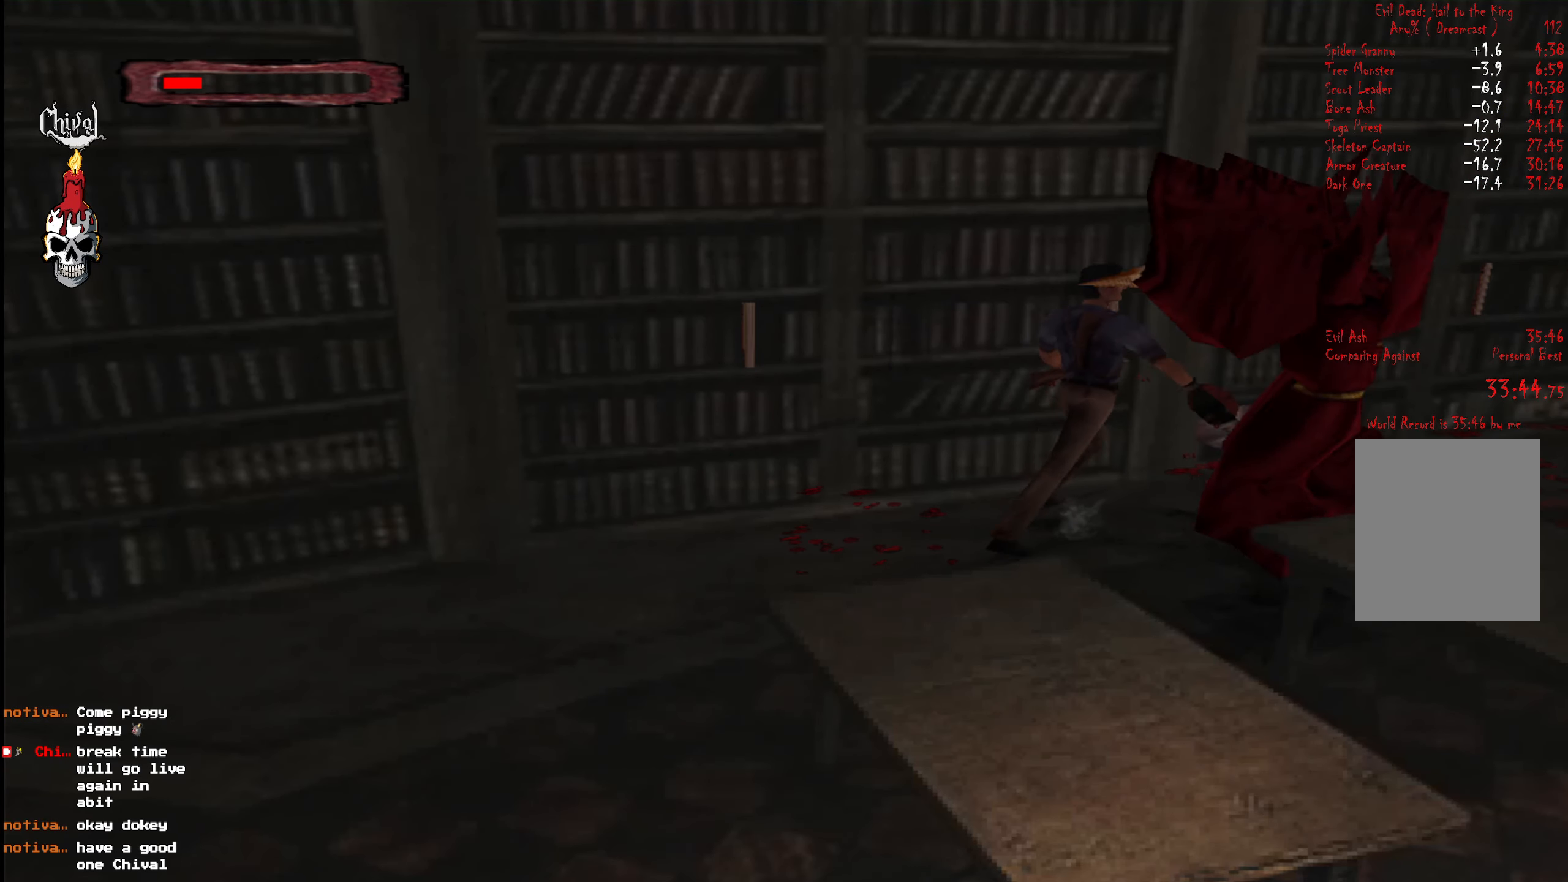
{"buttons": ["X", "R2", "DPAD_UP"], "right_stick": "center", "events": [[17, "X", "down"], [100, "X", "up"], [167, "X", "down"], [234, "DPAD_RIGHT", "down"], [250, "X", "up"], [317, "DPAD_RIGHT", "up"], [317, "X", "down"], [384, "X", "up"], [467, "X", "down"]]}
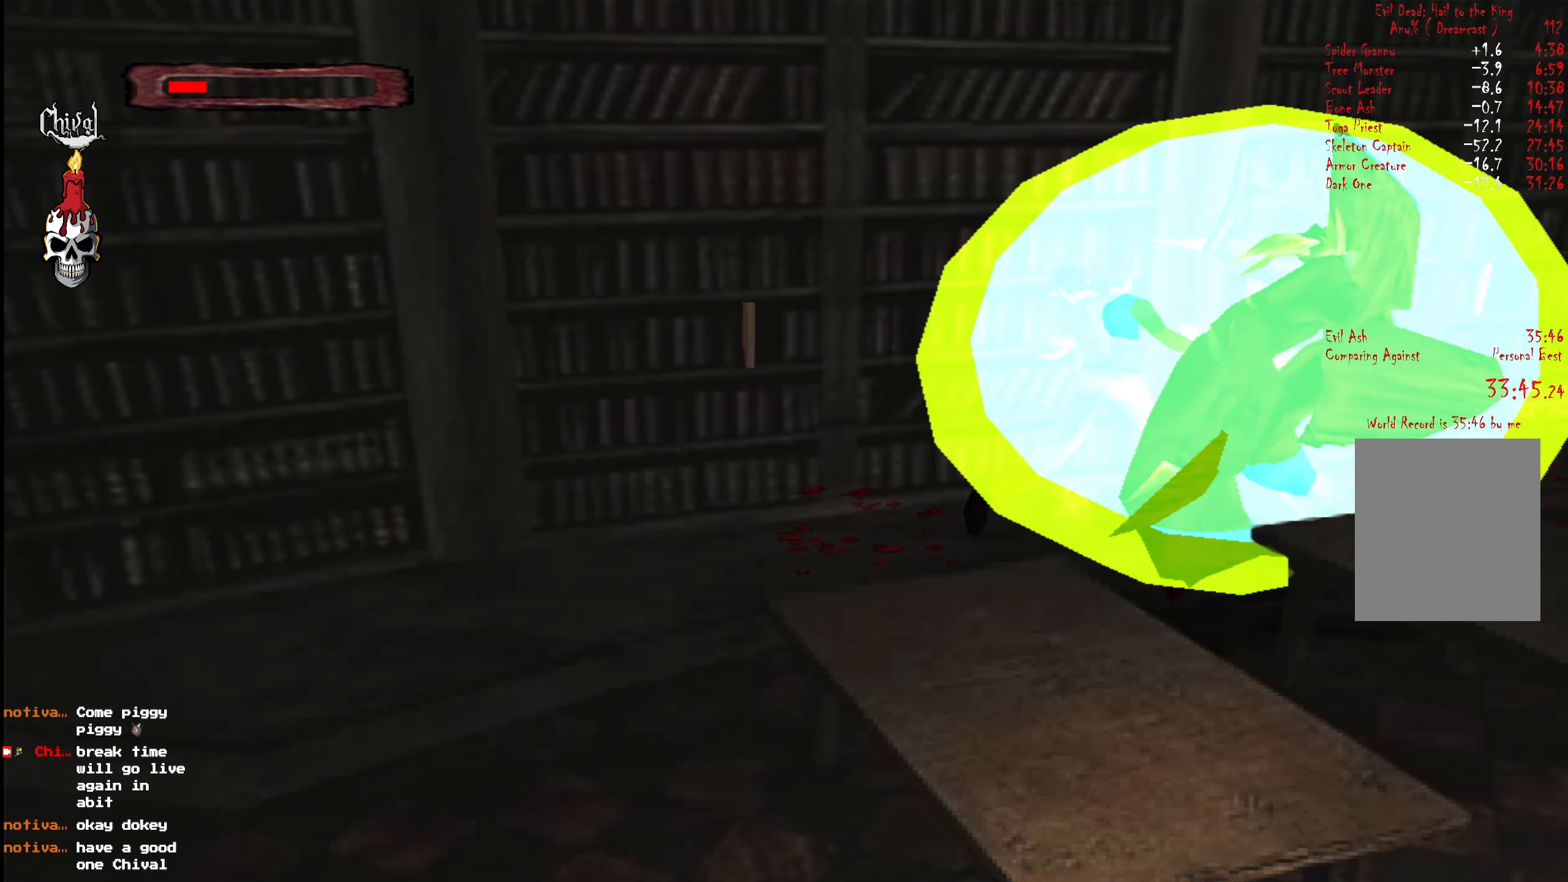
{"buttons": ["A", "R2", "DPAD_UP", "DPAD_LEFT"], "right_stick": "center", "events": [[34, "X", "up"], [117, "X", "down"], [200, "X", "up"], [284, "X", "down"], [300, "DPAD_LEFT", "down"], [400, "X", "up"], [500, "A", "down"]]}
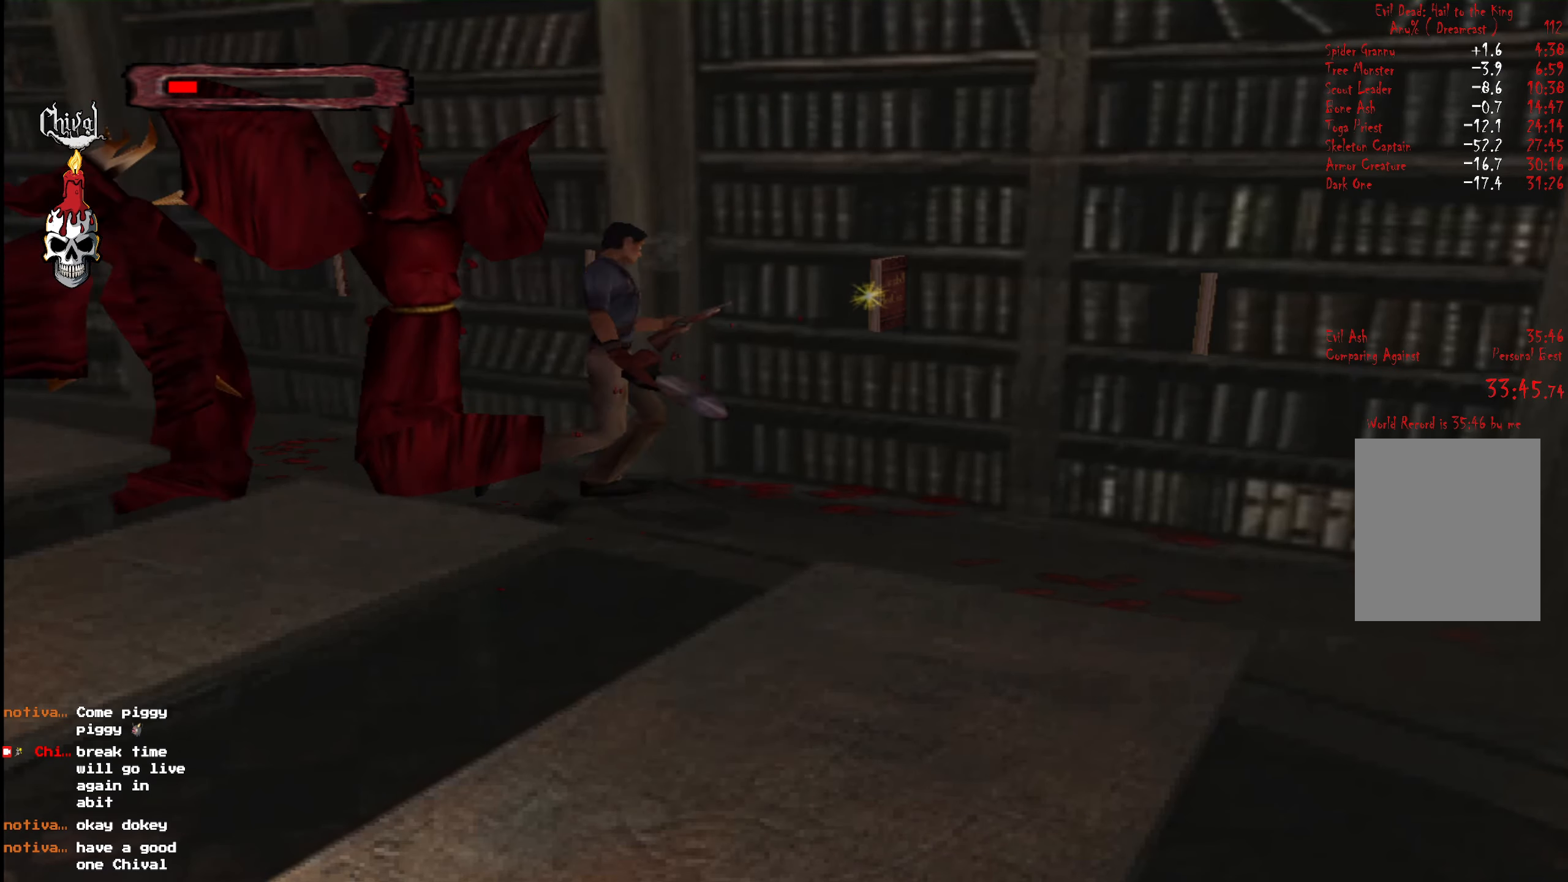
{"buttons": ["R2", "DPAD_UP", "DPAD_RIGHT"], "right_stick": "center", "events": [[100, "A", "up"], [150, "A", "down"], [184, "DPAD_LEFT", "up"], [234, "A", "up"], [234, "DPAD_RIGHT", "down"], [317, "A", "down"], [417, "A", "up"]]}
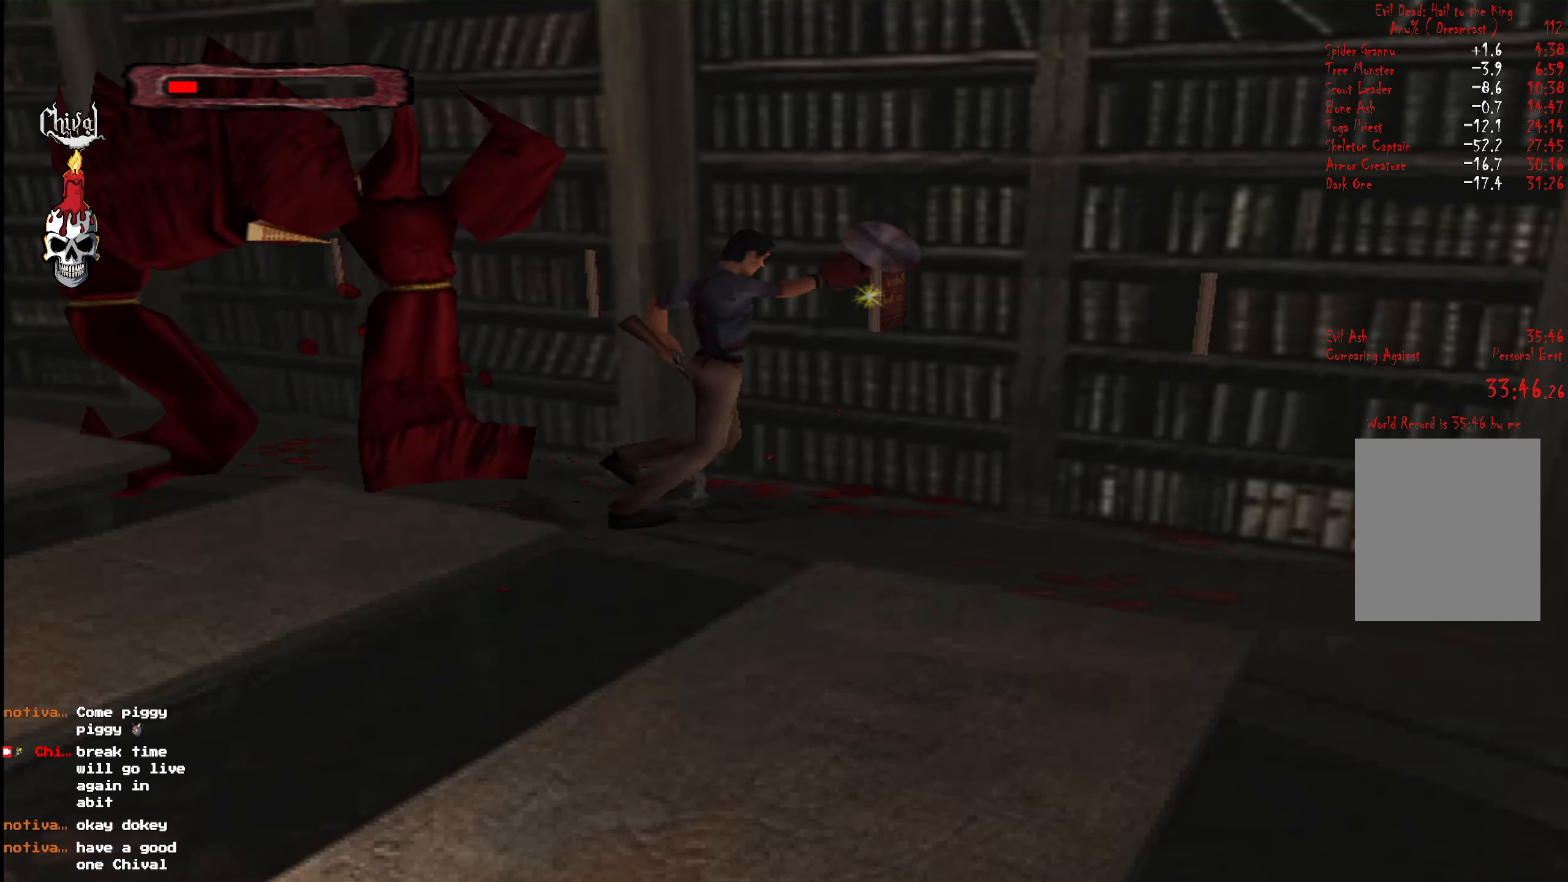
{"buttons": ["B", "DPAD_LEFT"], "right_stick": "center", "events": [[17, "DPAD_RIGHT", "up"], [50, "R2", "up"], [300, "DPAD_UP", "up"], [334, "B", "down"], [417, "B", "up"], [434, "DPAD_LEFT", "down"], [500, "B", "down"]]}
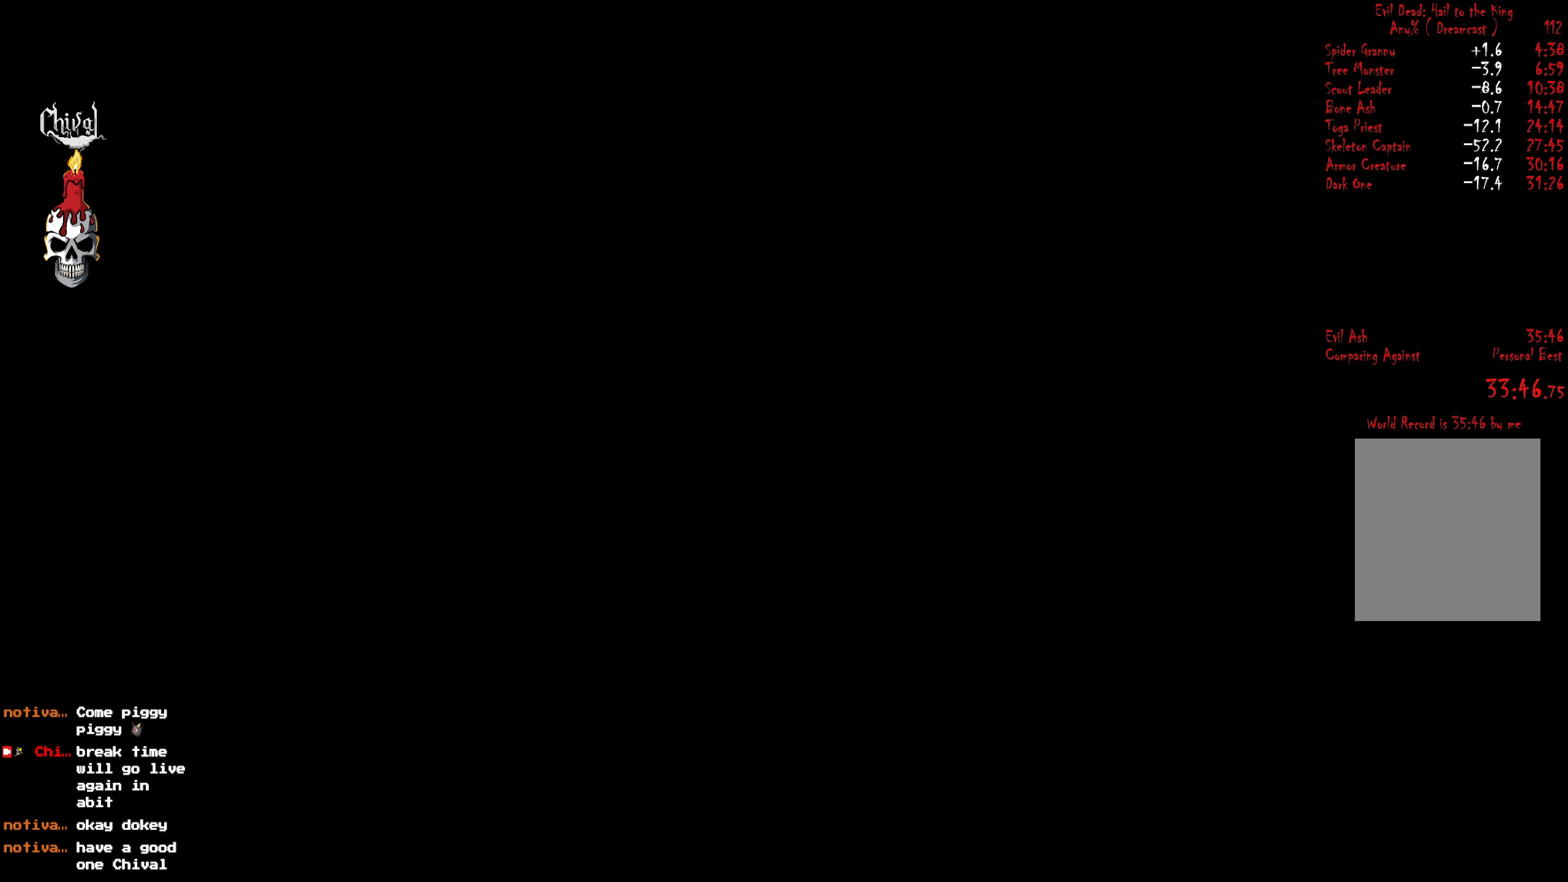
{"buttons": ["START"], "right_stick": "center", "events": [[34, "DPAD_LEFT", "up"], [50, "B", "up"], [117, "B", "down"], [184, "B", "up"], [234, "B", "down"], [334, "B", "up"], [450, "START", "down"]]}
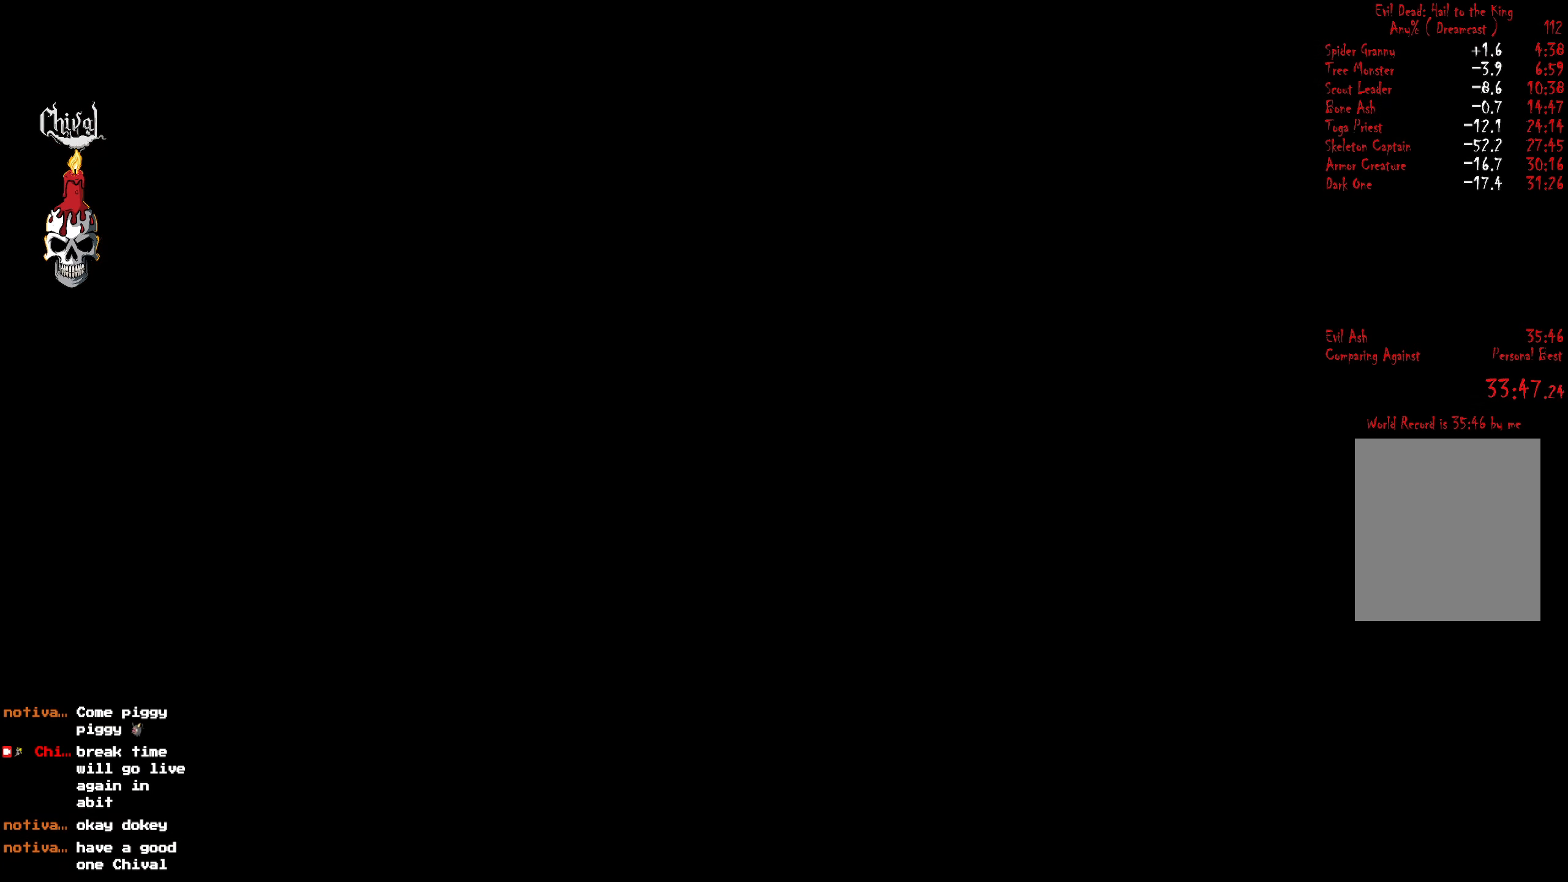
{"buttons": [], "right_stick": "center", "events": [[17, "START", "up"], [67, "START", "down"], [117, "START", "up"], [184, "START", "down"], [234, "START", "up"], [284, "START", "down"], [350, "START", "up"], [400, "START", "down"], [467, "START", "up"]]}
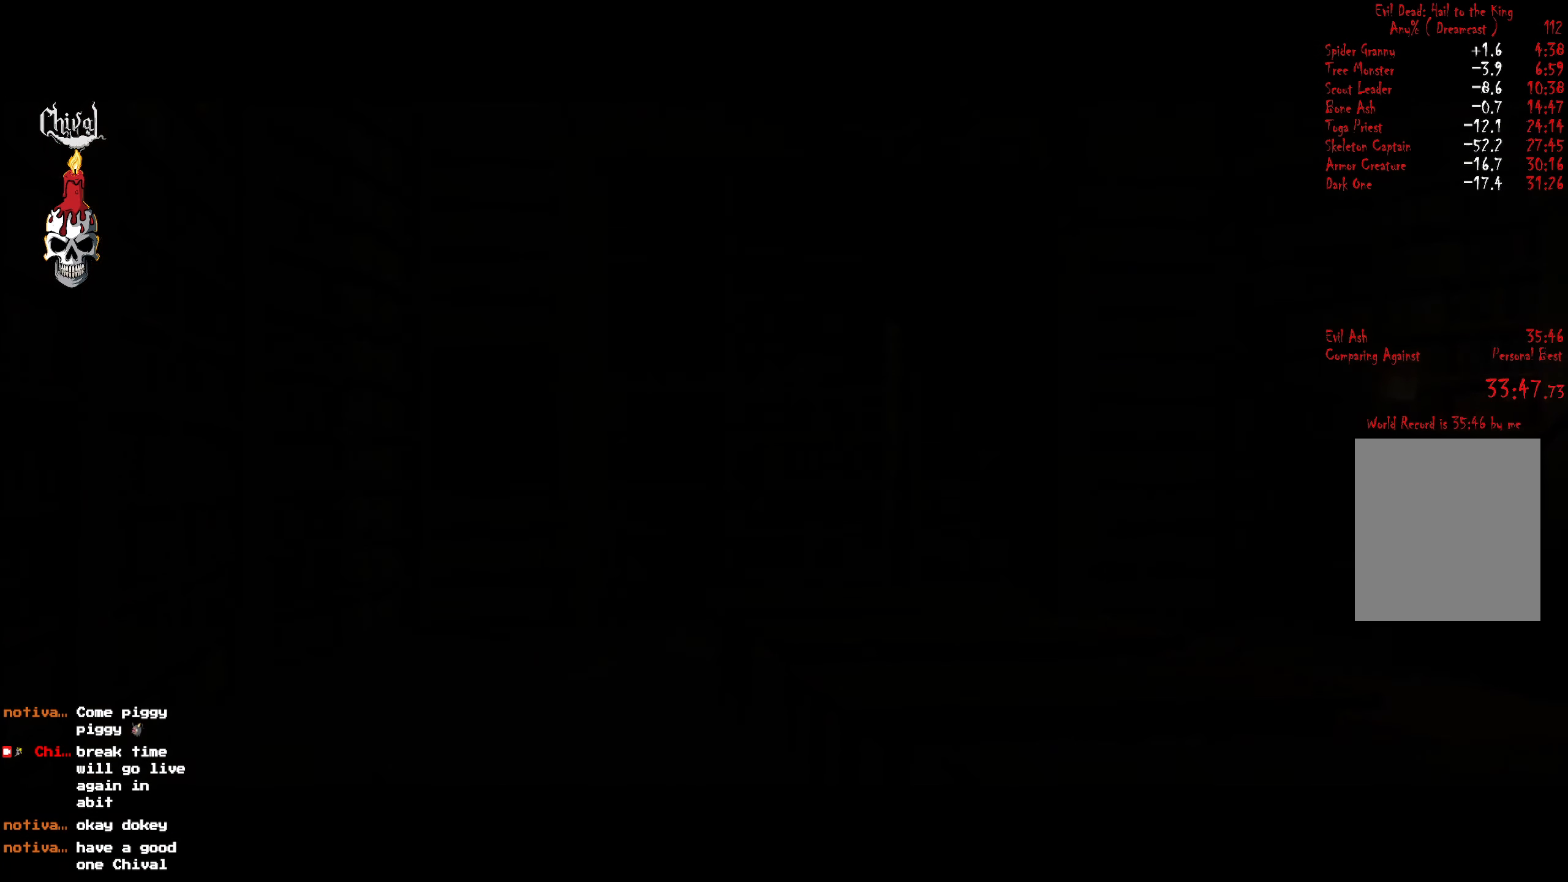
{"buttons": [], "right_stick": "center", "events": [[17, "START", "down"], [84, "START", "up"], [184, "START", "down"], [267, "START", "up"]]}
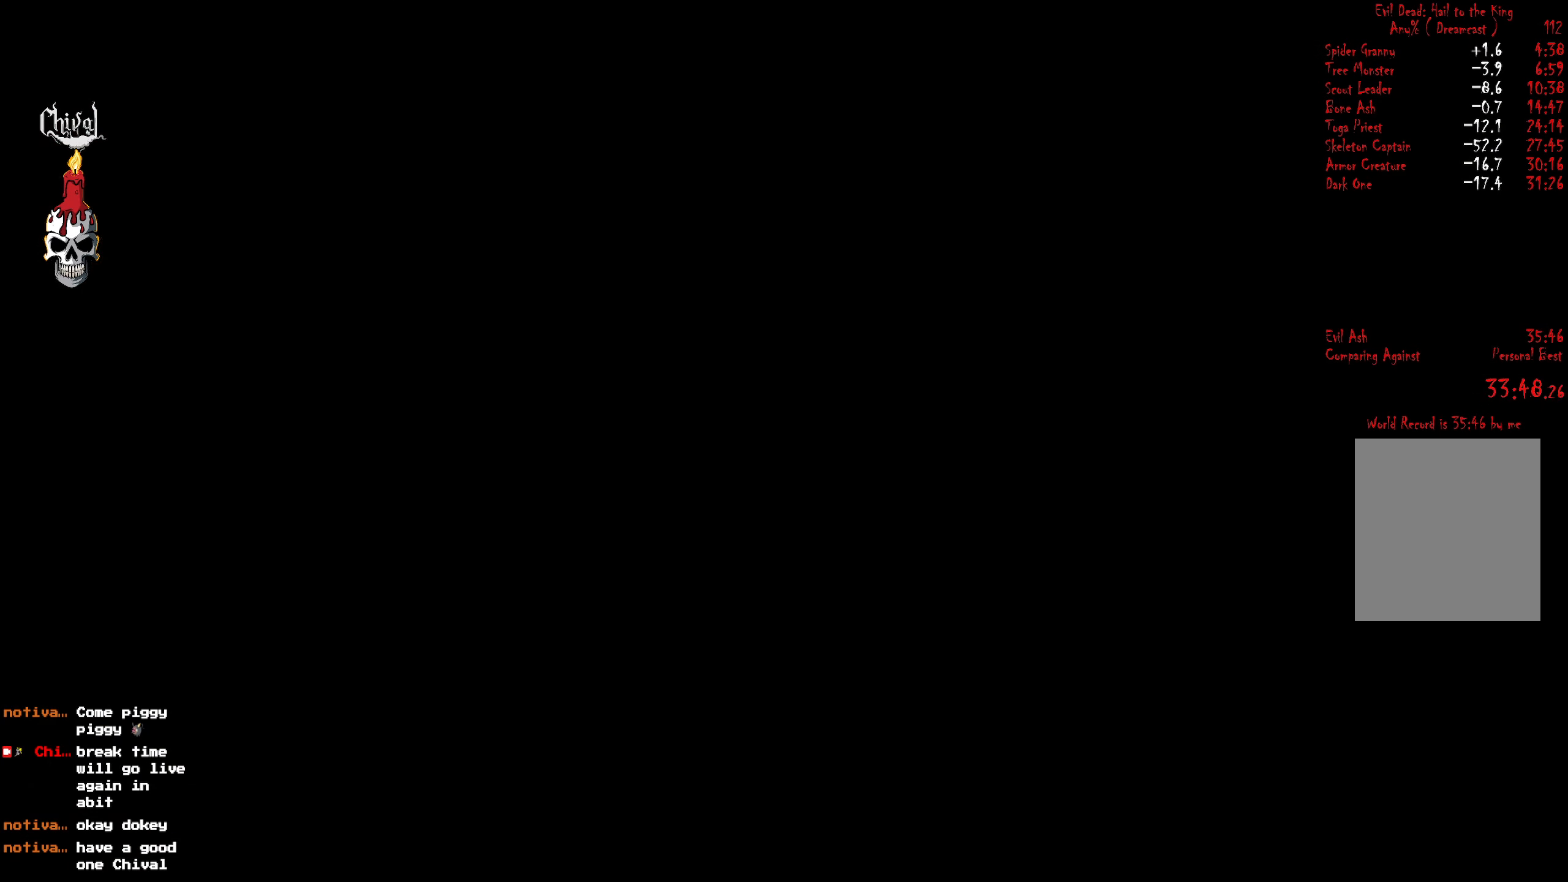
{"buttons": [], "right_stick": "center", "events": [[184, "START", "down"], [334, "START", "up"]]}
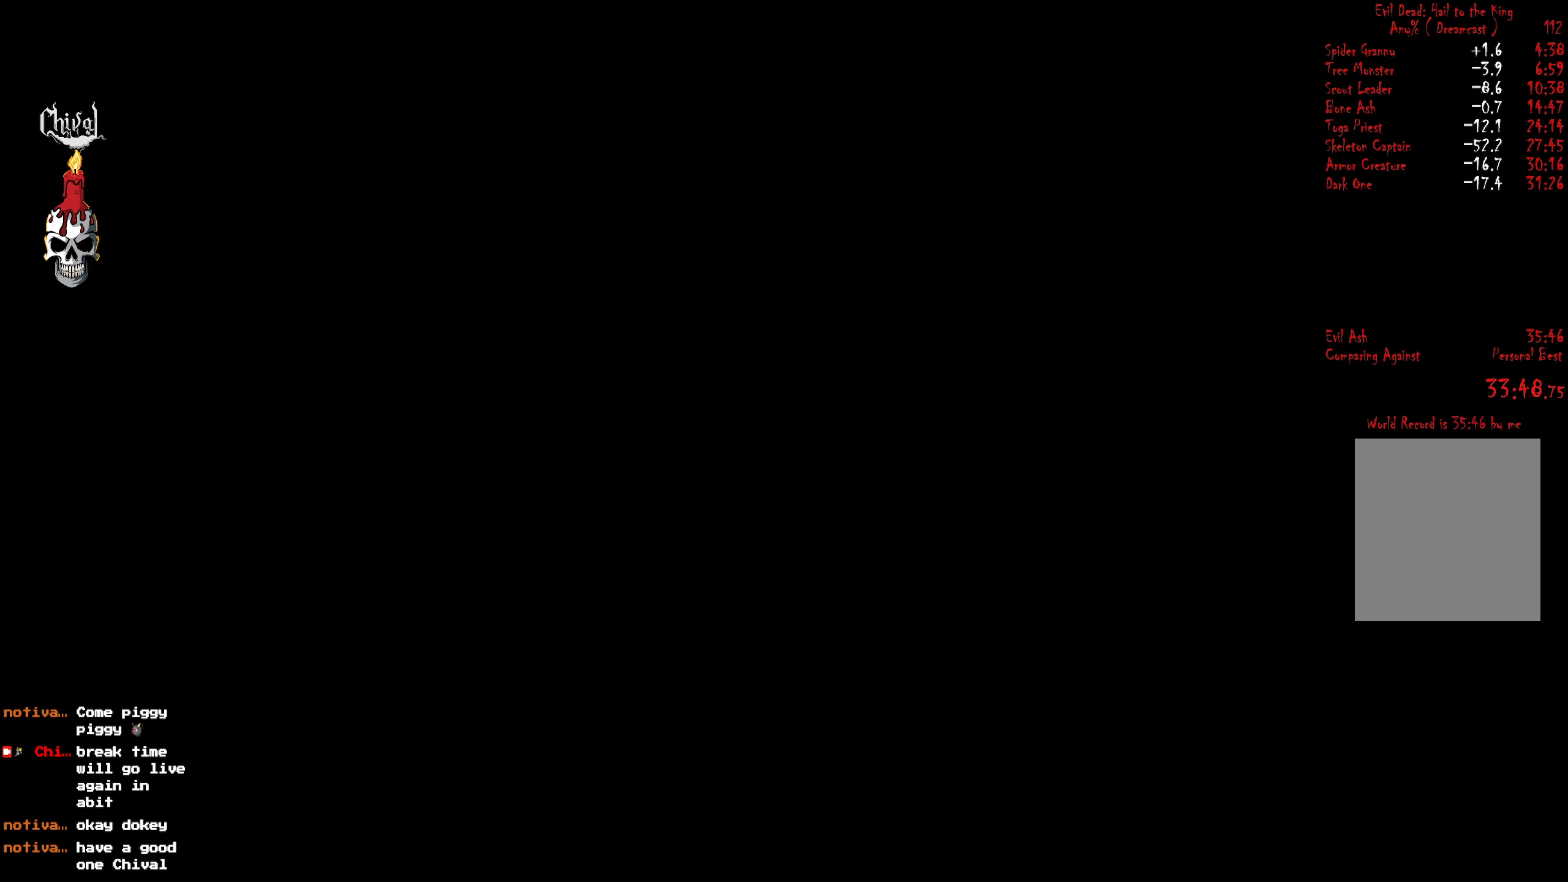
{"buttons": [], "right_stick": "center", "events": []}
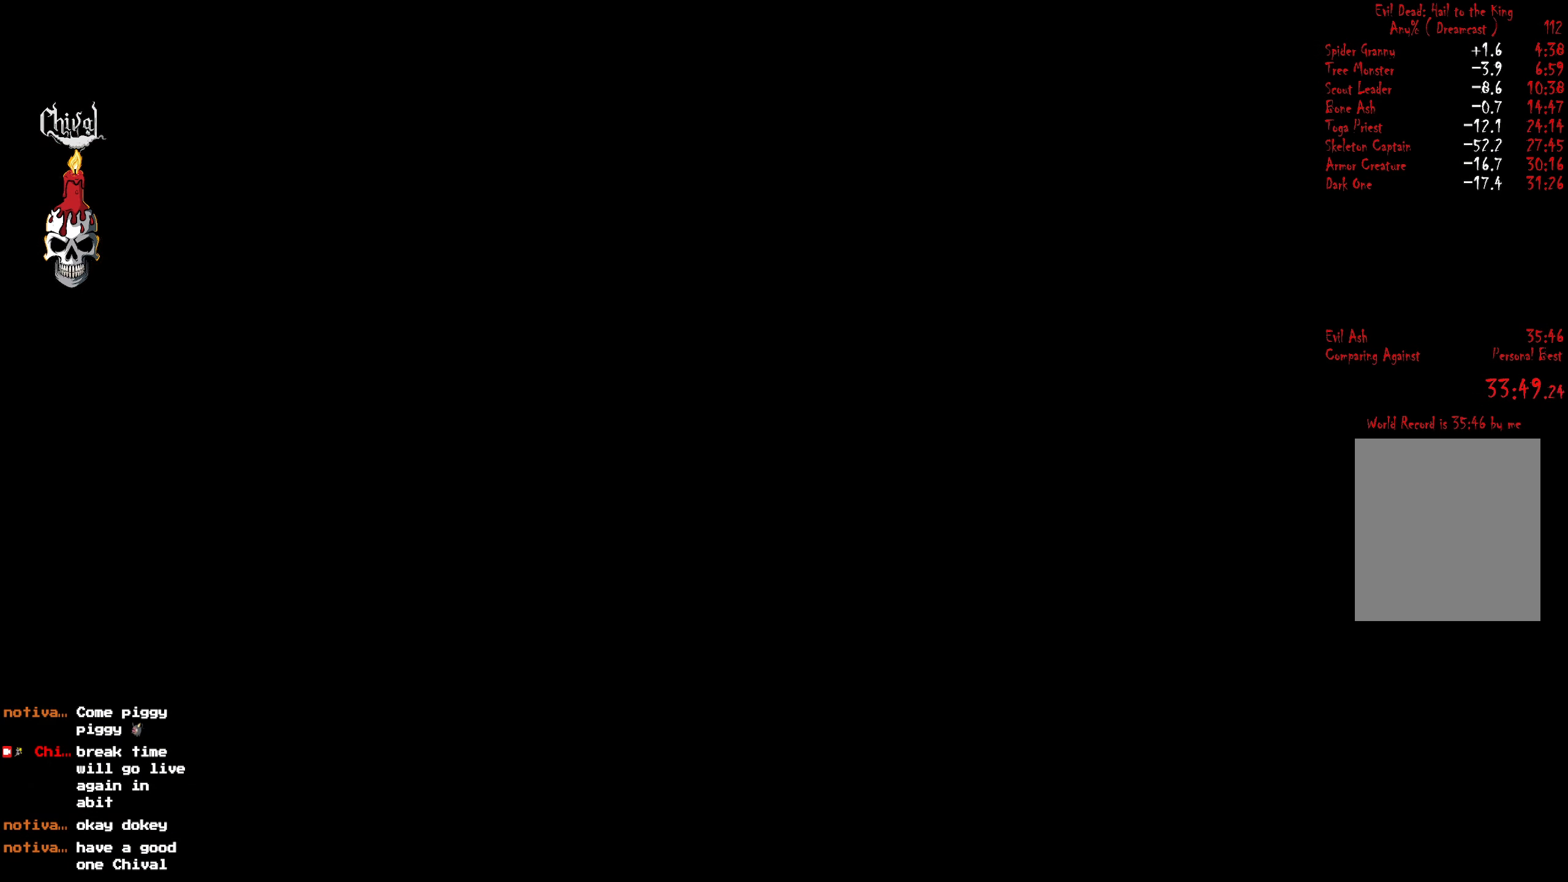
{"buttons": [], "right_stick": "center", "events": []}
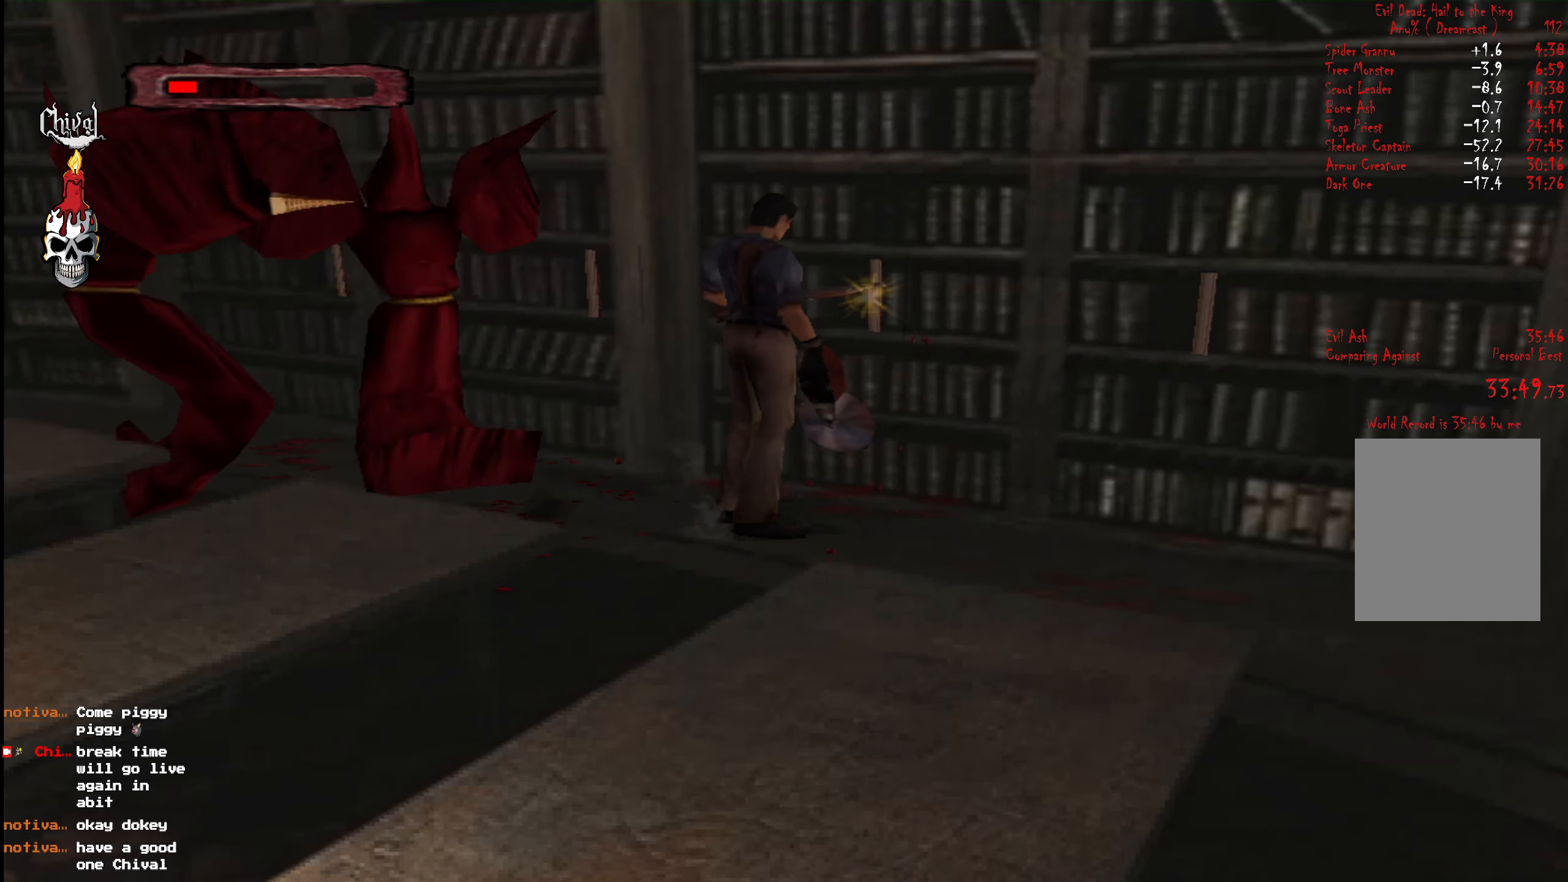
{"buttons": [], "right_stick": "center", "events": [[316, "START", "down"], [433, "START", "up"]]}
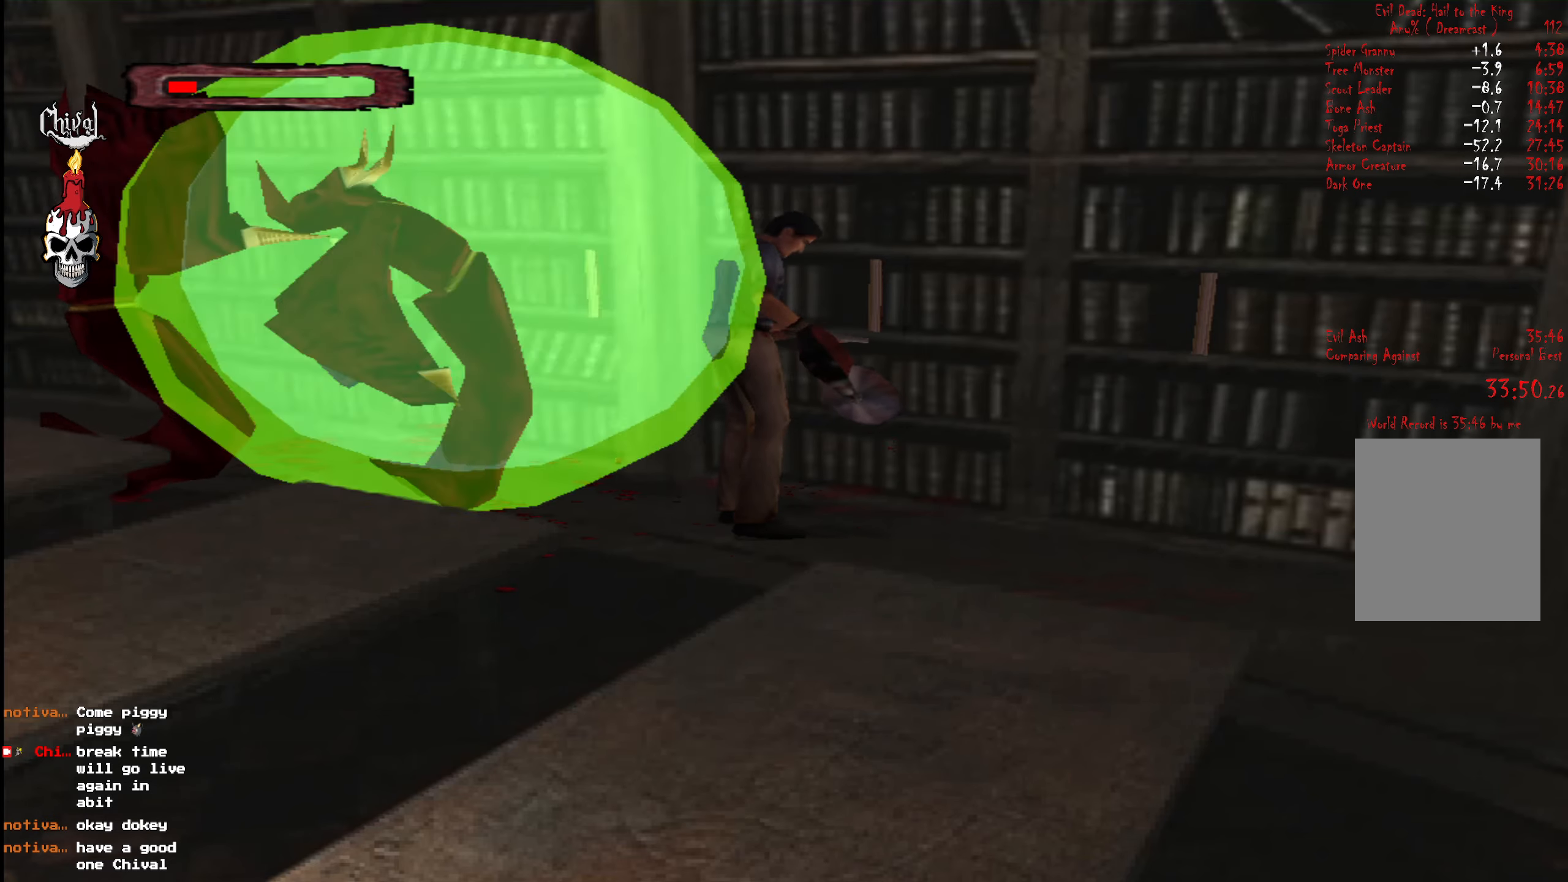
{"buttons": ["START"], "right_stick": "center", "events": [[416, "START", "down"]]}
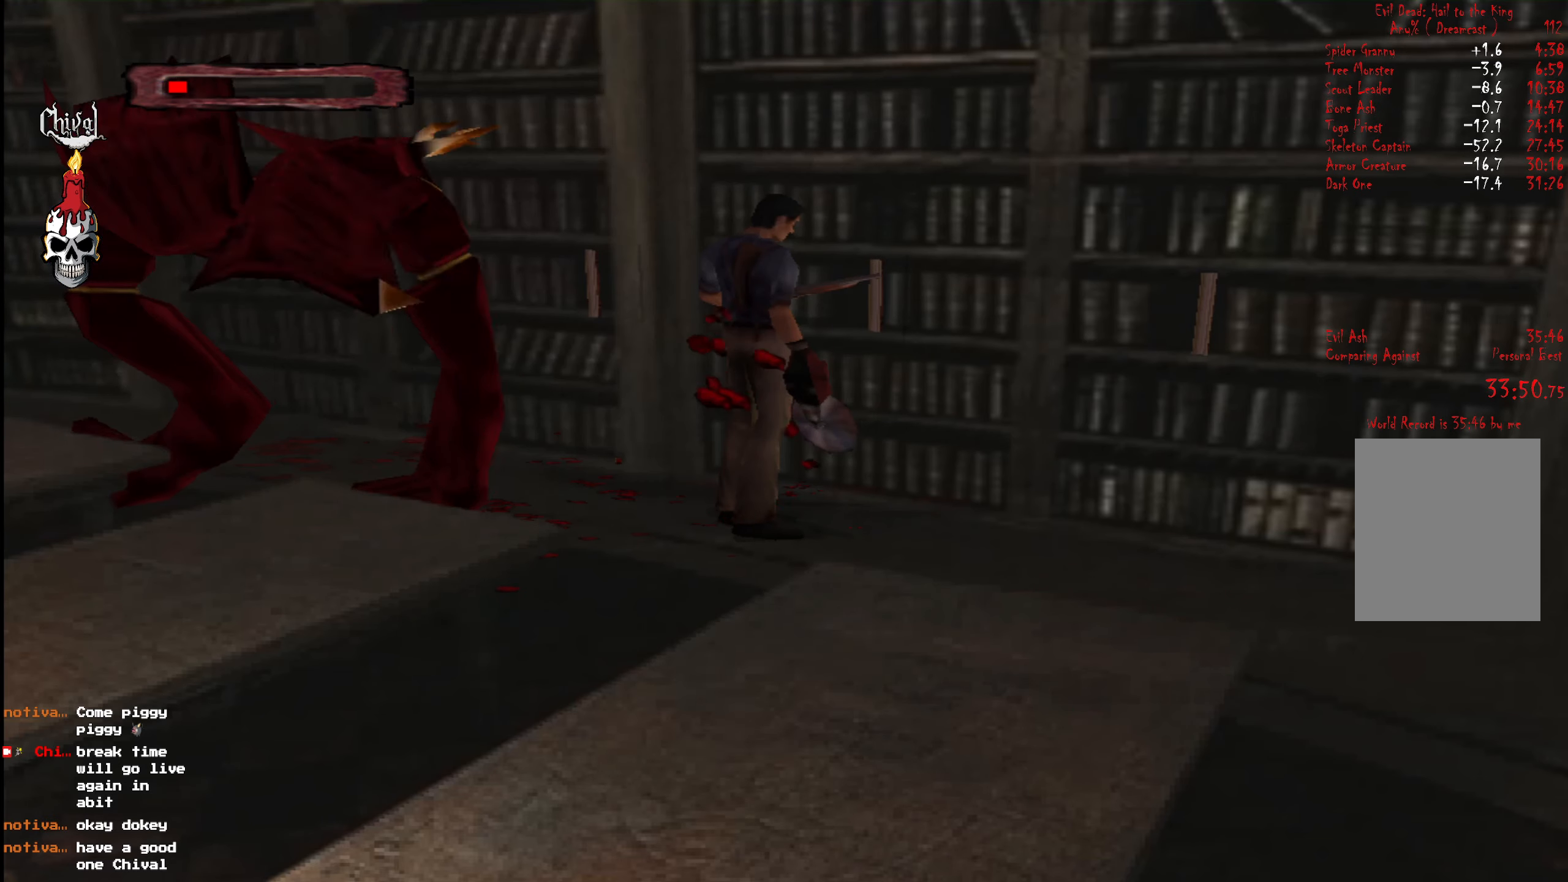
{"buttons": ["START"], "right_stick": "center", "events": [[50, "START", "up"], [400, "START", "down"]]}
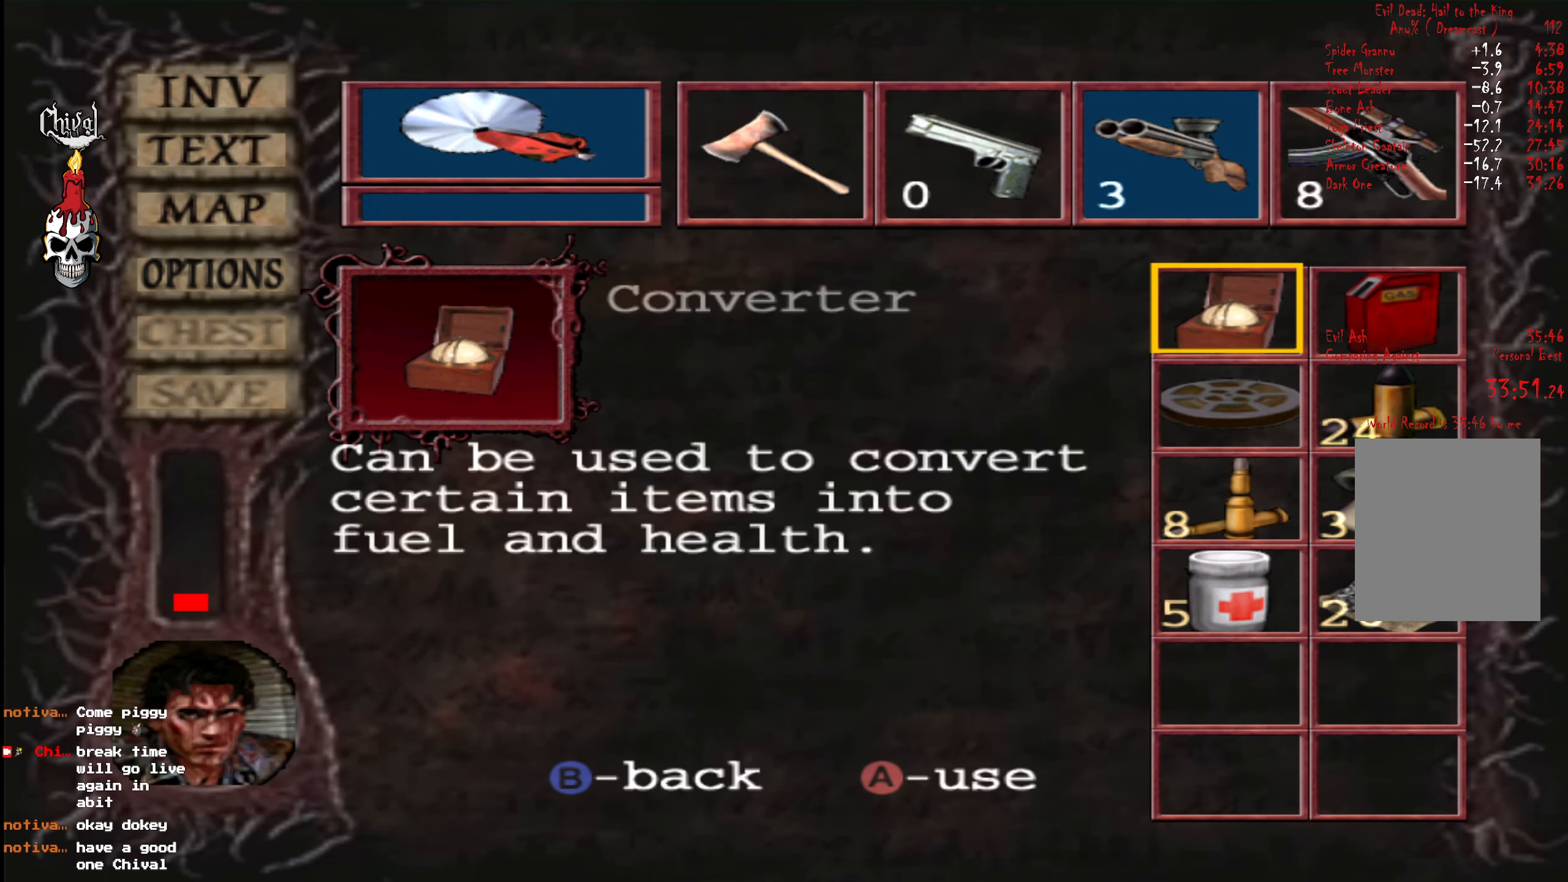
{"buttons": ["DPAD_DOWN"], "right_stick": "center", "events": [[33, "START", "up"], [283, "DPAD_DOWN", "down"], [400, "DPAD_DOWN", "up"], [466, "DPAD_DOWN", "down"]]}
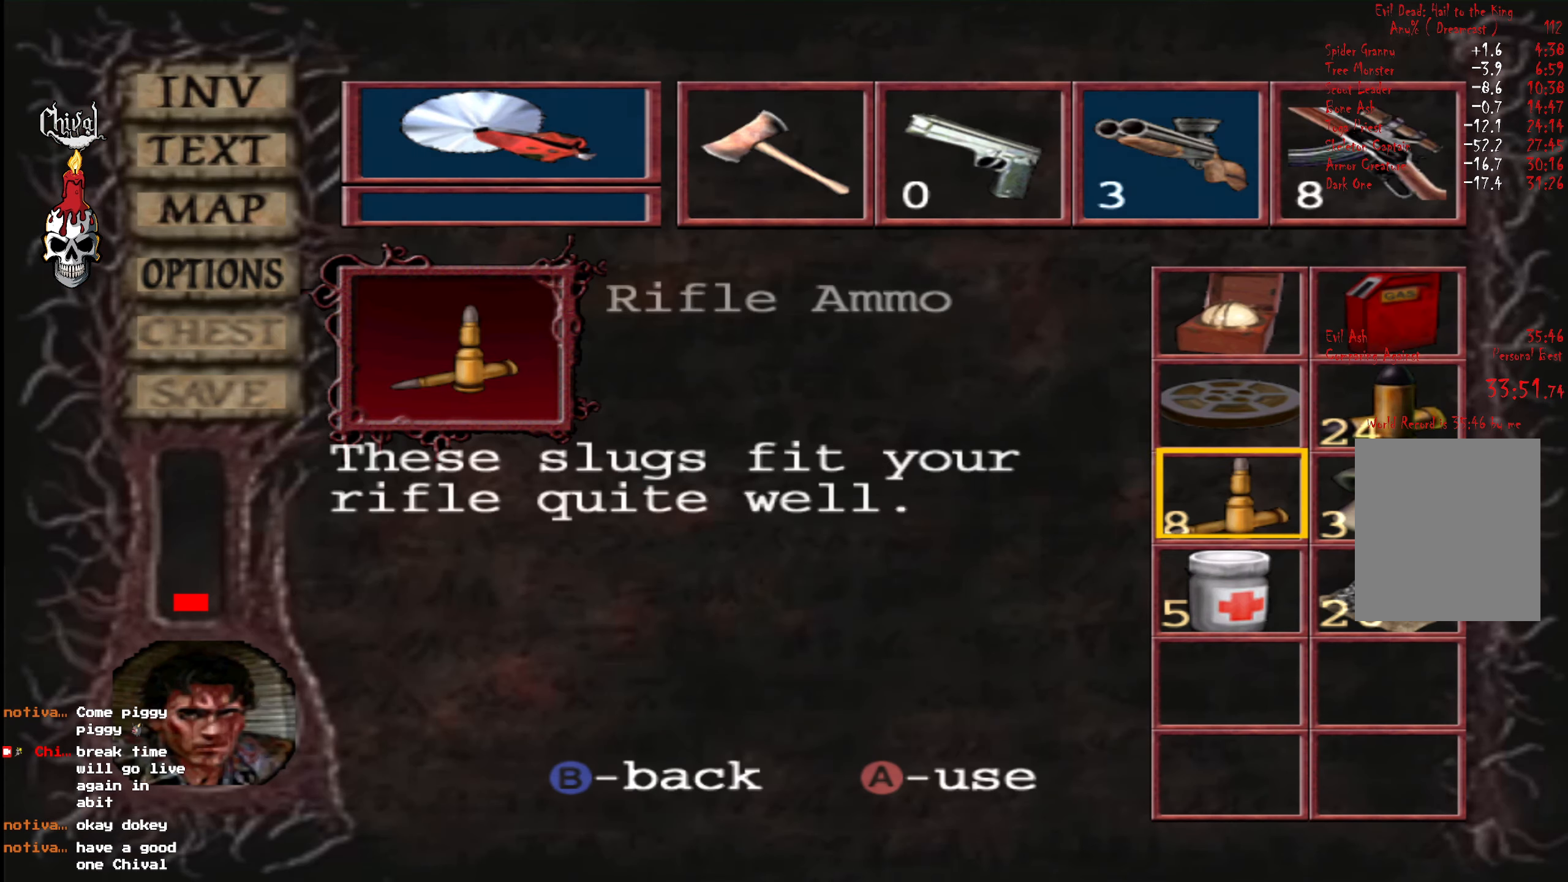
{"buttons": ["A"], "right_stick": "center", "events": [[100, "DPAD_DOWN", "up"], [166, "DPAD_DOWN", "down"], [283, "DPAD_DOWN", "up"], [333, "A", "down"], [416, "A", "up"], [483, "A", "down"]]}
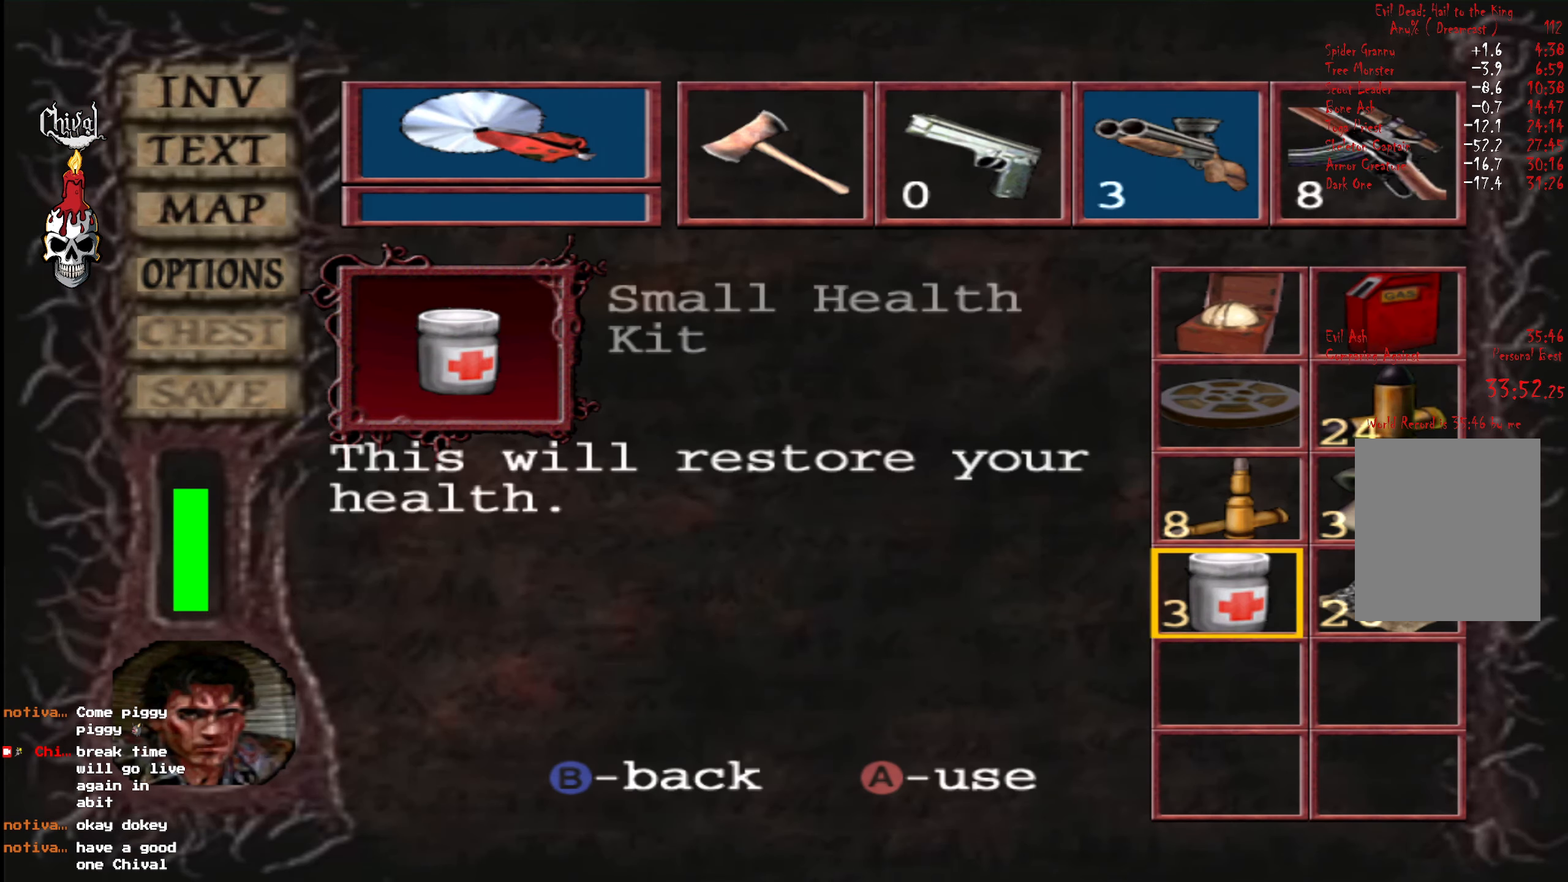
{"buttons": ["R2", "DPAD_UP", "DPAD_RIGHT"], "right_stick": "center", "events": [[50, "A", "up"], [116, "B", "down"], [200, "B", "up"], [200, "DPAD_RIGHT", "down"], [233, "R2", "down"], [400, "DPAD_UP", "down"]]}
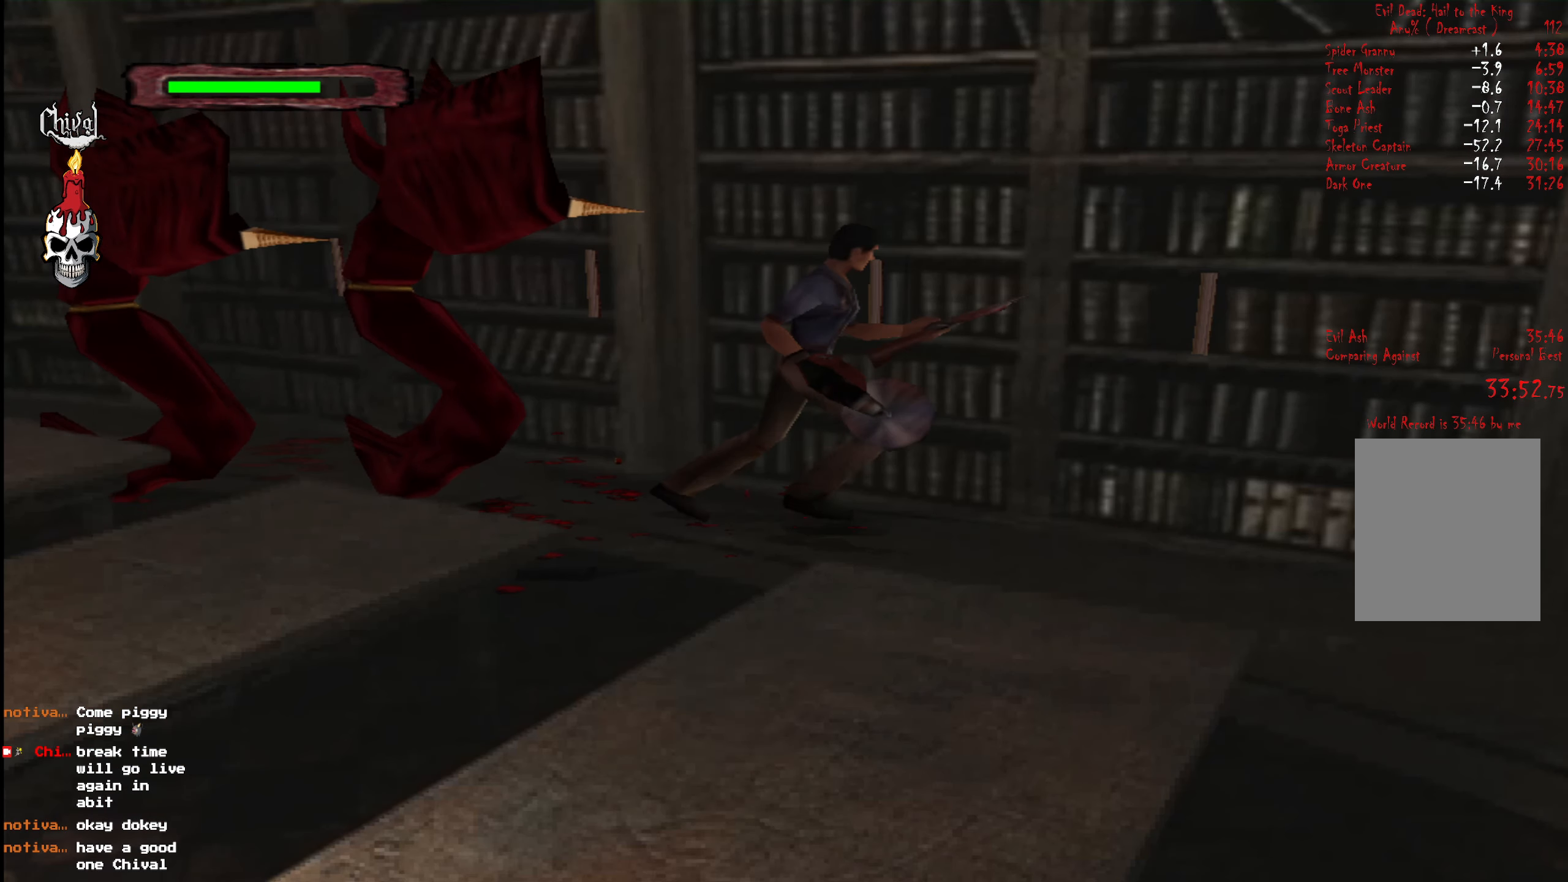
{"buttons": ["R2", "DPAD_UP"], "right_stick": "center", "events": [[300, "DPAD_RIGHT", "up"]]}
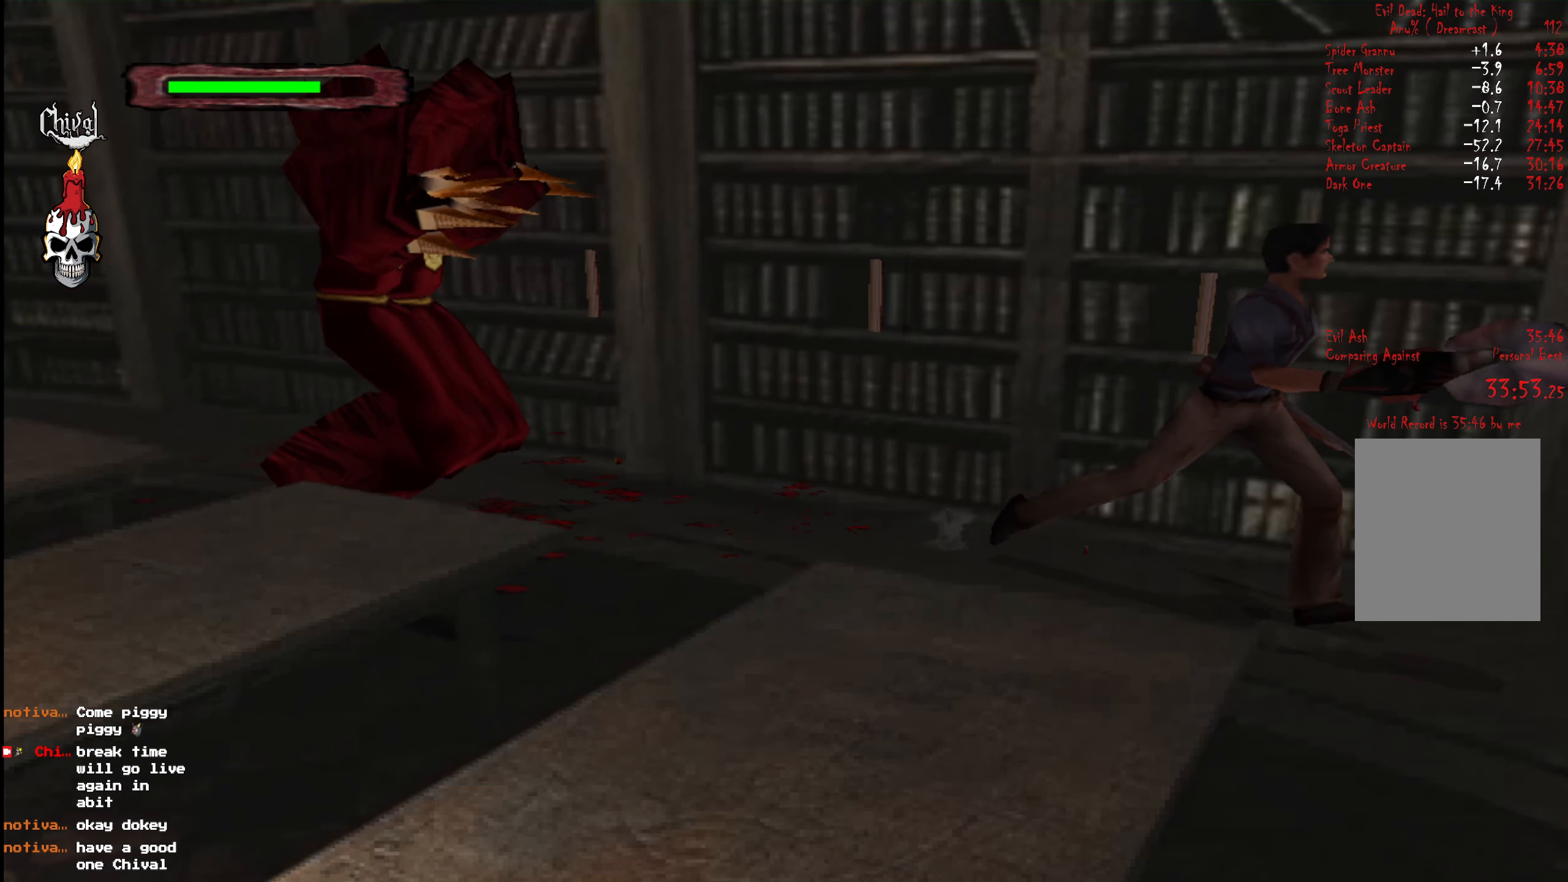
{"buttons": ["R2", "DPAD_UP", "DPAD_RIGHT"], "right_stick": "center", "events": [[33, "Y", "down"], [66, "DPAD_RIGHT", "down"], [116, "Y", "up"], [166, "Y", "down"], [233, "DPAD_RIGHT", "up"], [283, "Y", "up"], [333, "Y", "down"], [383, "DPAD_RIGHT", "down"], [416, "Y", "up"]]}
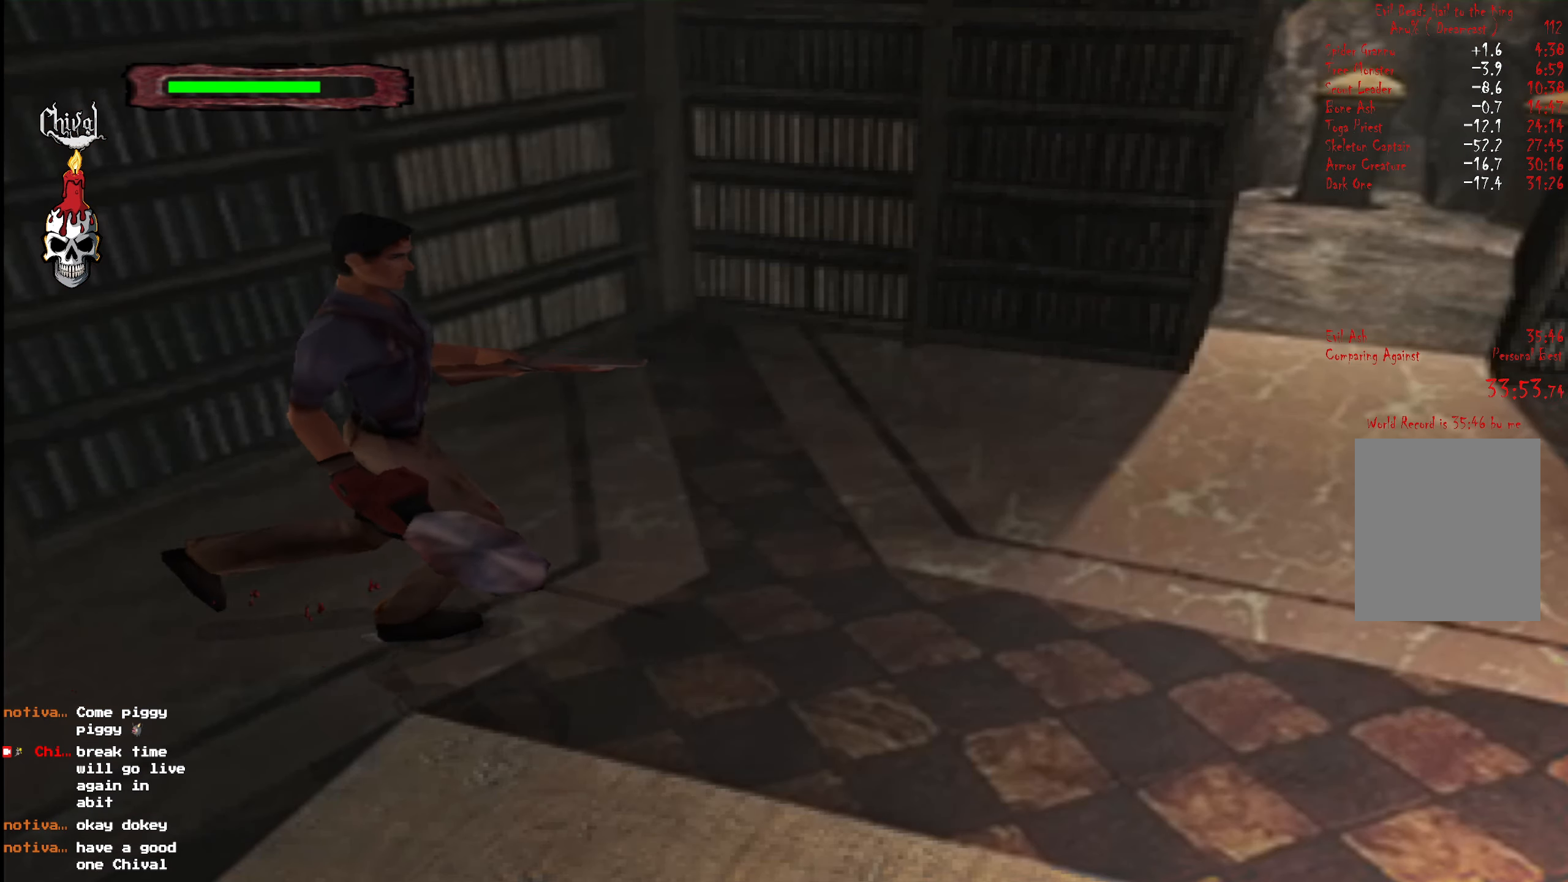
{"buttons": ["R2", "DPAD_UP"], "right_stick": "center", "events": [[16, "Y", "down"], [50, "DPAD_RIGHT", "up"], [133, "Y", "up"], [150, "Y", "down"], [266, "Y", "up"], [316, "DPAD_RIGHT", "down"], [333, "Y", "down"], [433, "DPAD_RIGHT", "up"], [450, "Y", "up"]]}
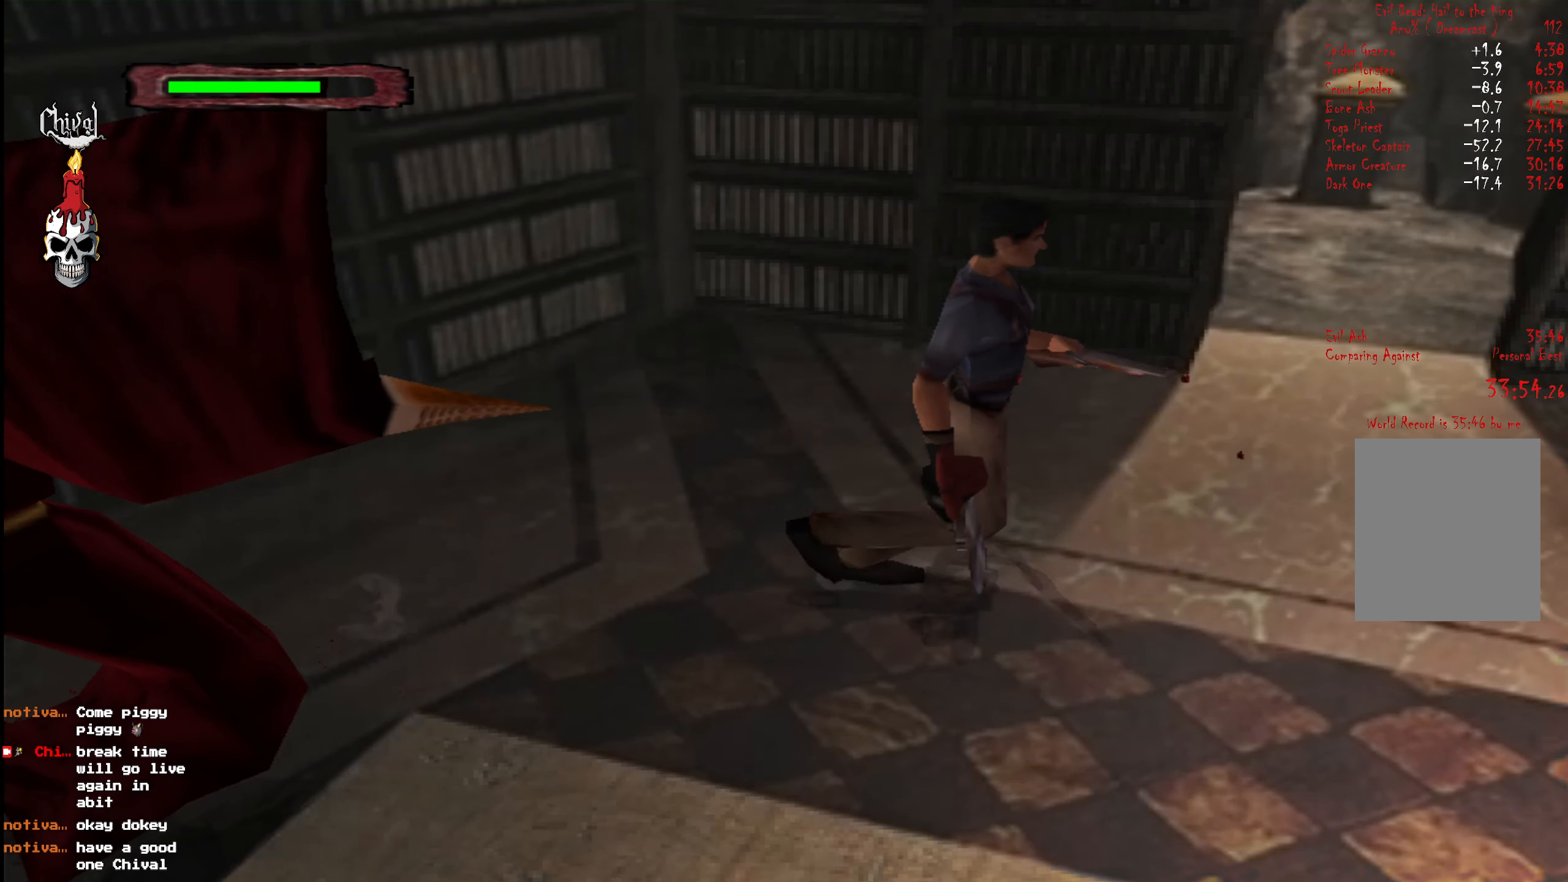
{"buttons": ["R2", "DPAD_UP", "DPAD_LEFT"], "right_stick": "center", "events": [[16, "Y", "down"], [33, "DPAD_LEFT", "down"], [133, "Y", "up"], [200, "Y", "down"], [316, "DPAD_LEFT", "up"], [316, "Y", "up"], [383, "Y", "down"], [483, "DPAD_LEFT", "down"], [483, "Y", "up"]]}
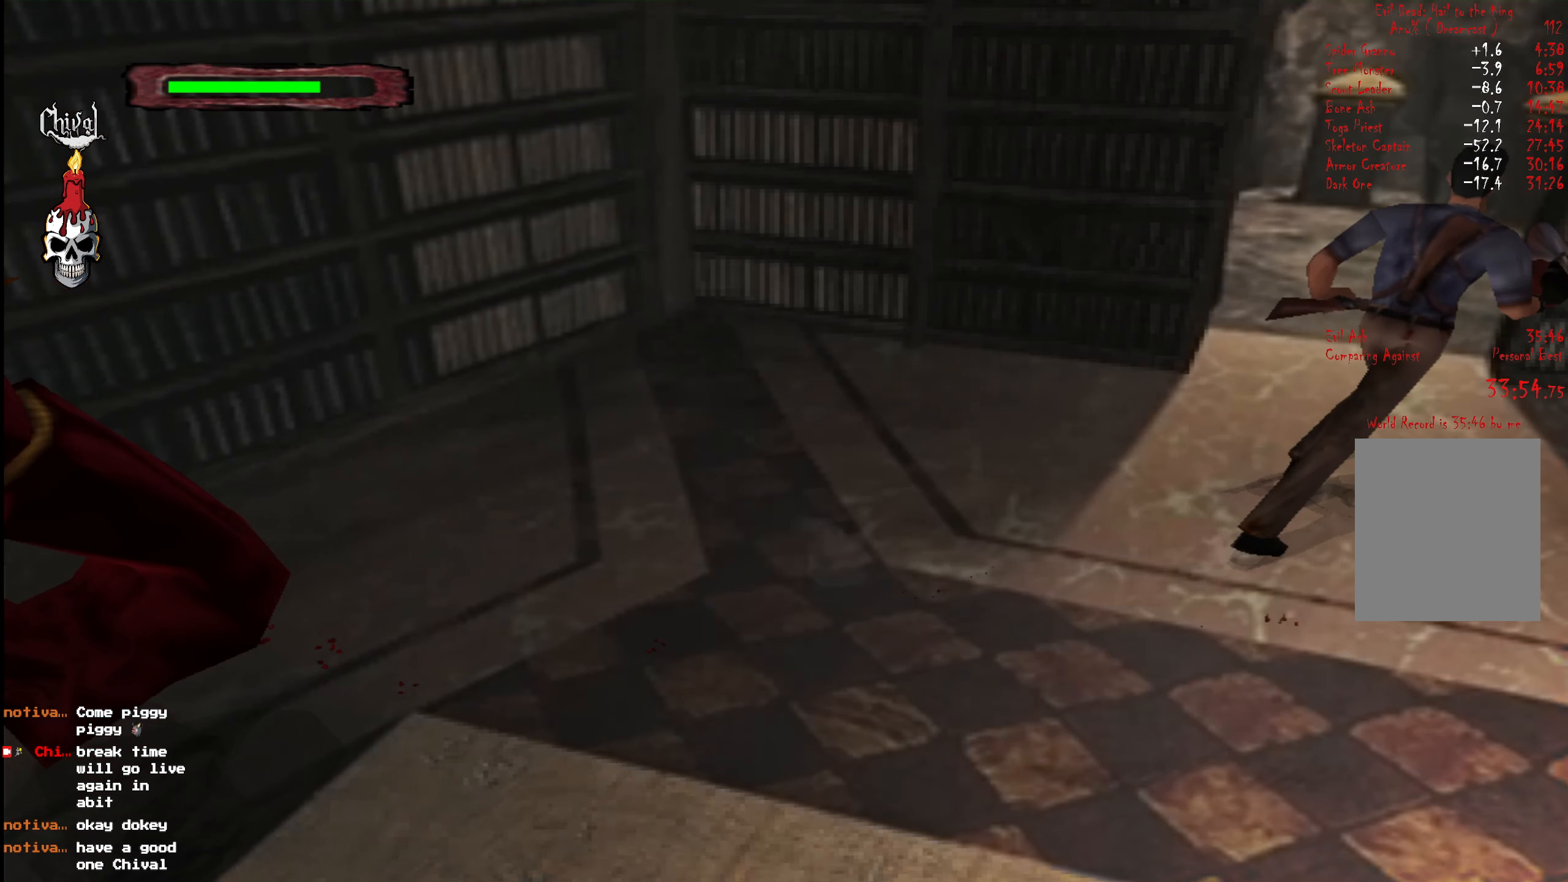
{"buttons": ["Y", "R2", "DPAD_UP"], "right_stick": "center", "events": [[66, "Y", "down"], [183, "DPAD_LEFT", "up"], [183, "Y", "up"], [250, "Y", "down"], [367, "Y", "up"], [433, "Y", "down"]]}
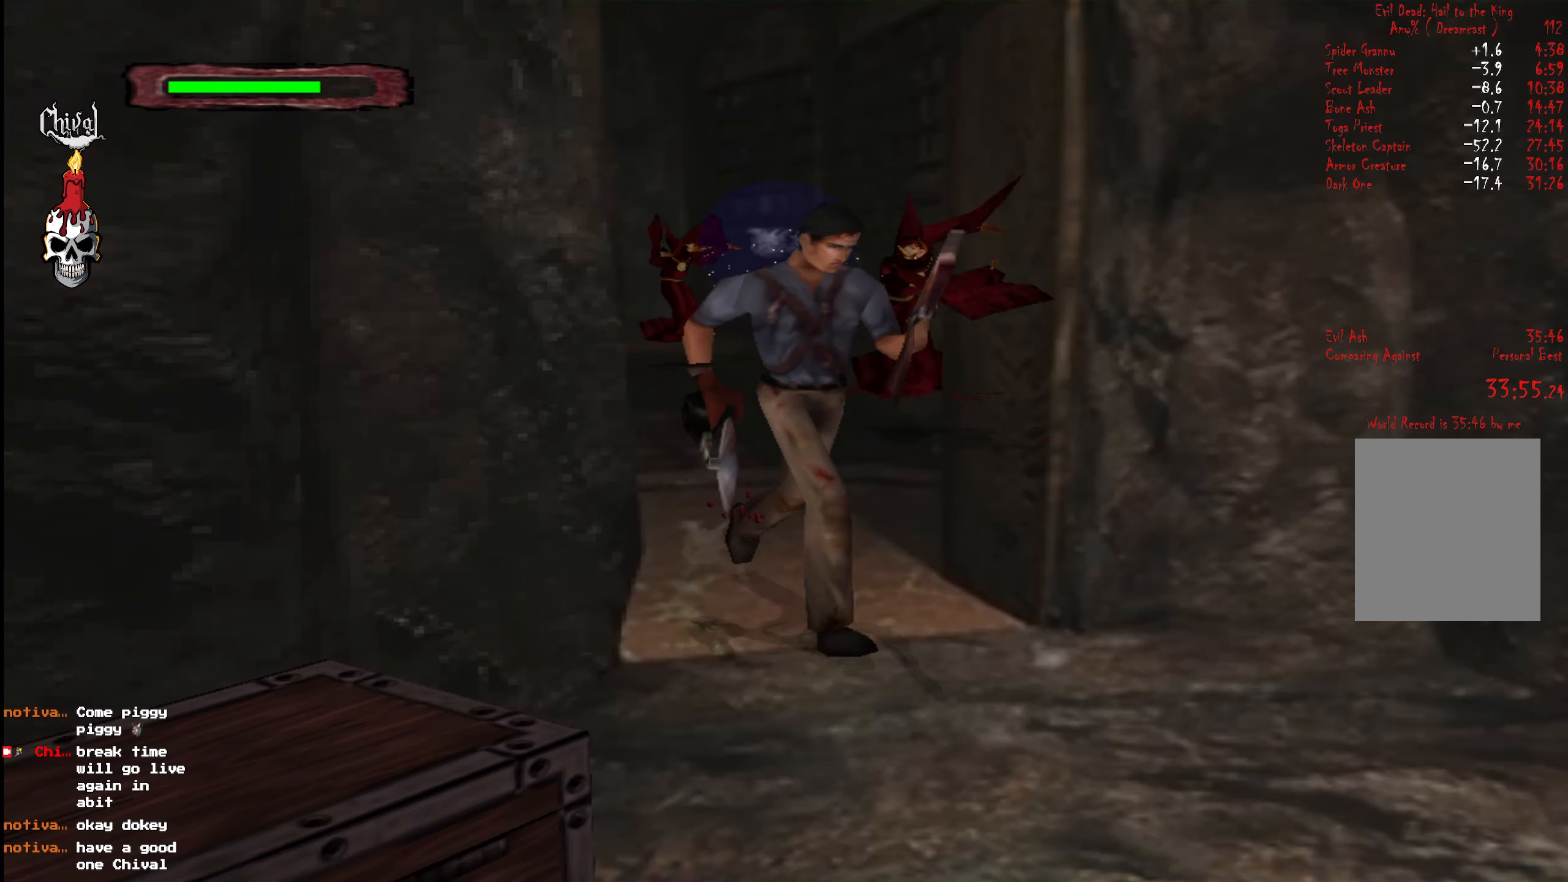
{"buttons": ["R2", "DPAD_UP"], "right_stick": "center", "events": [[50, "Y", "up"], [100, "DPAD_RIGHT", "down"], [183, "DPAD_RIGHT", "up"]]}
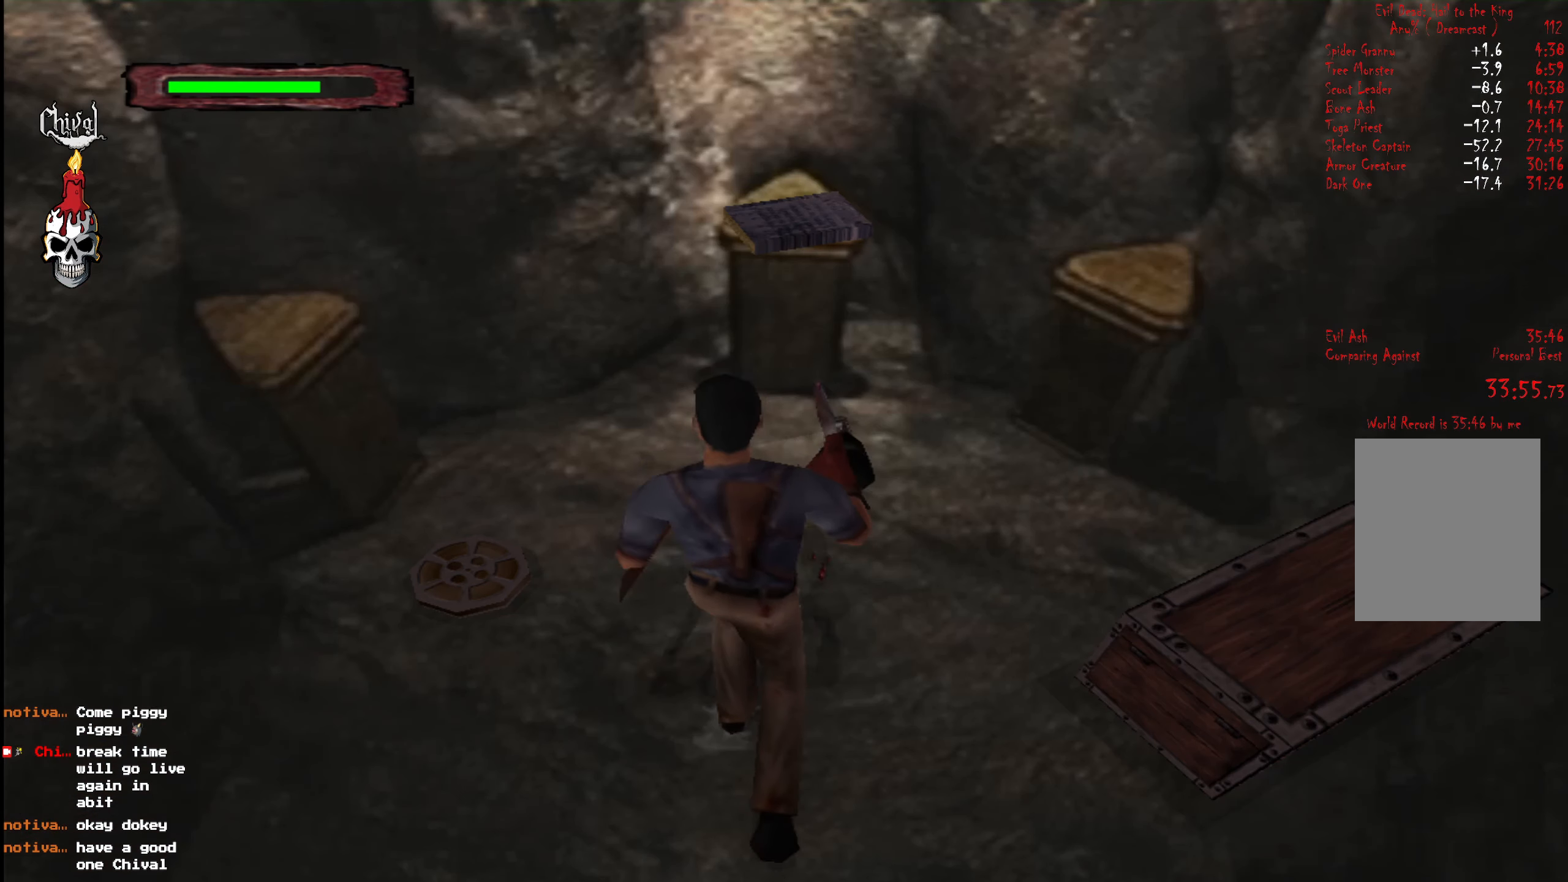
{"buttons": ["R2"], "right_stick": "center", "events": [[300, "DPAD_LEFT", "down"], [483, "DPAD_LEFT", "up"], [500, "DPAD_UP", "up"]]}
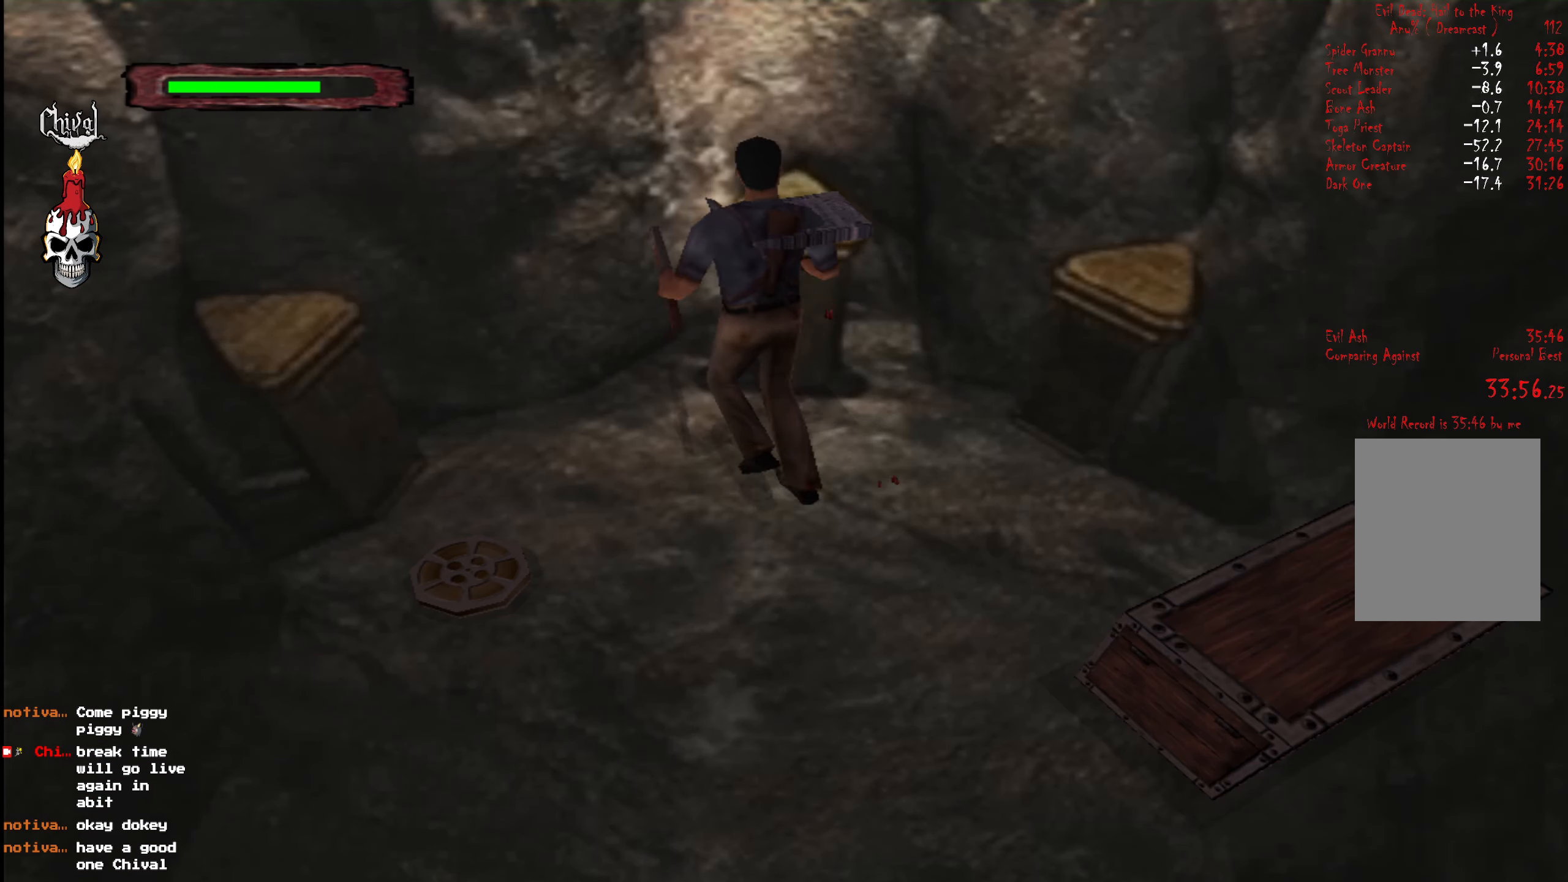
{"buttons": [], "right_stick": "center", "events": [[33, "R2", "up"], [83, "B", "down"], [150, "B", "up"], [217, "B", "down"], [283, "B", "up"], [350, "B", "down"], [417, "B", "up"]]}
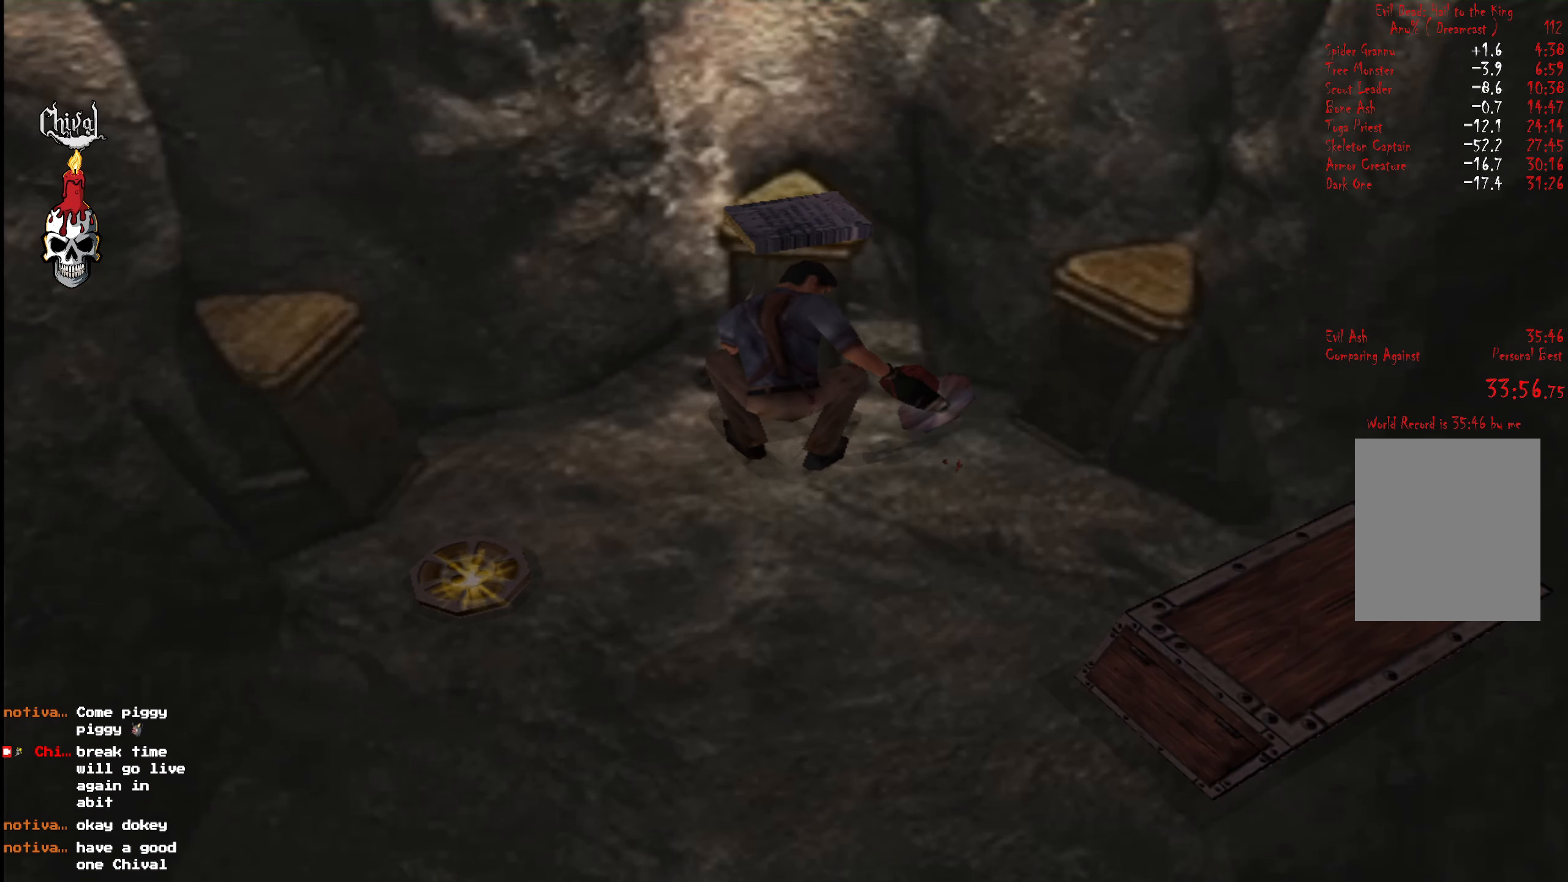
{"buttons": [], "right_stick": "center", "events": [[117, "Y", "down"], [183, "Y", "up"], [283, "Y", "down"], [350, "Y", "up"], [417, "Y", "down"], [500, "Y", "up"]]}
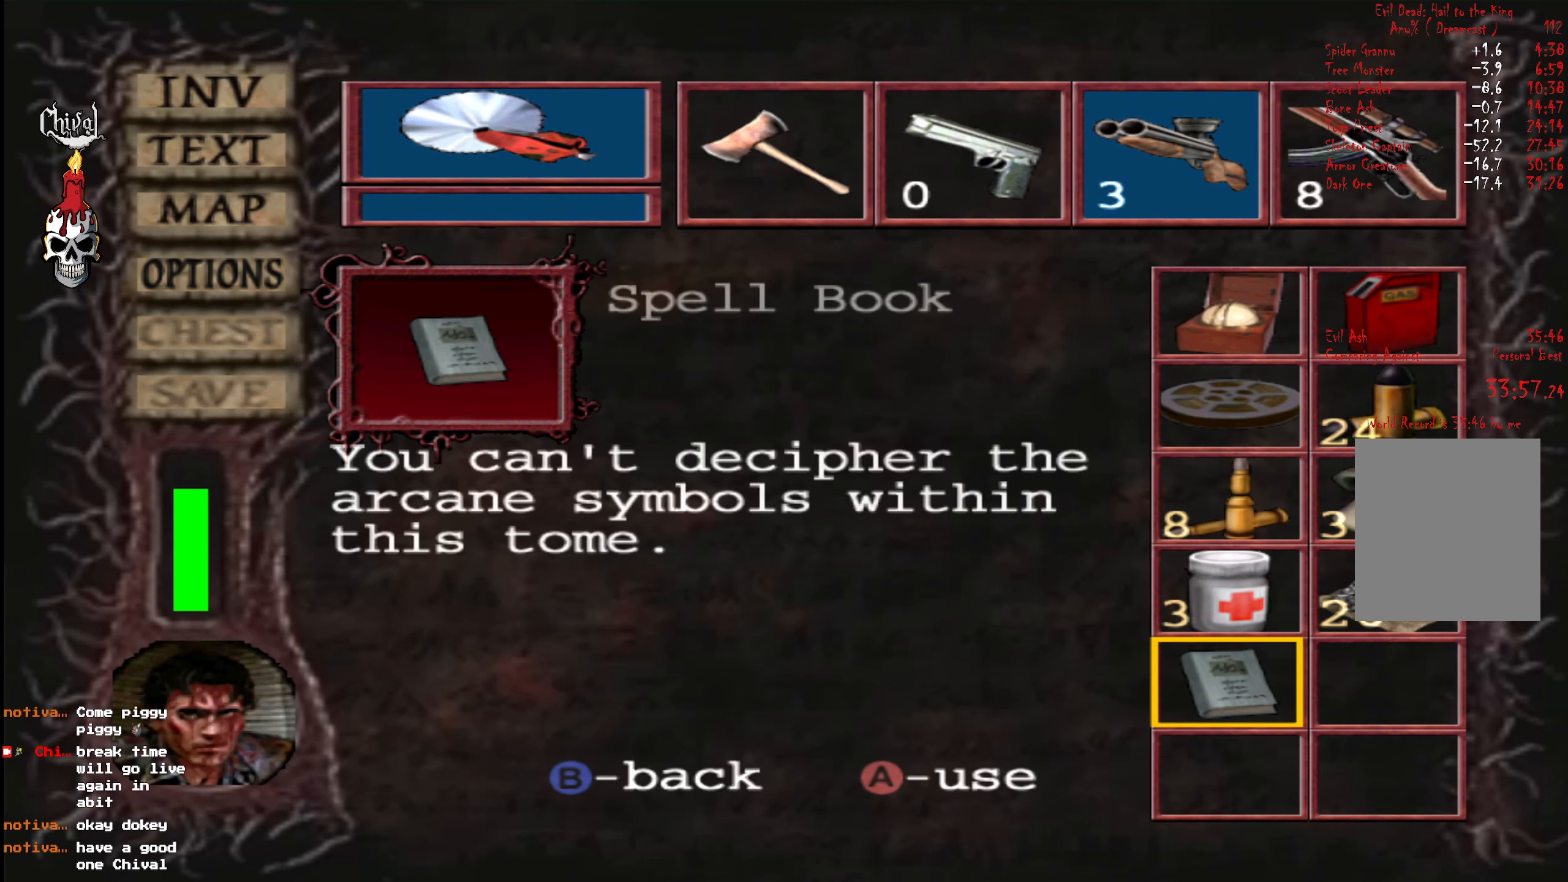
{"buttons": ["DPAD_LEFT"], "right_stick": "center", "events": [[167, "B", "down"], [250, "B", "up"], [500, "DPAD_LEFT", "down"]]}
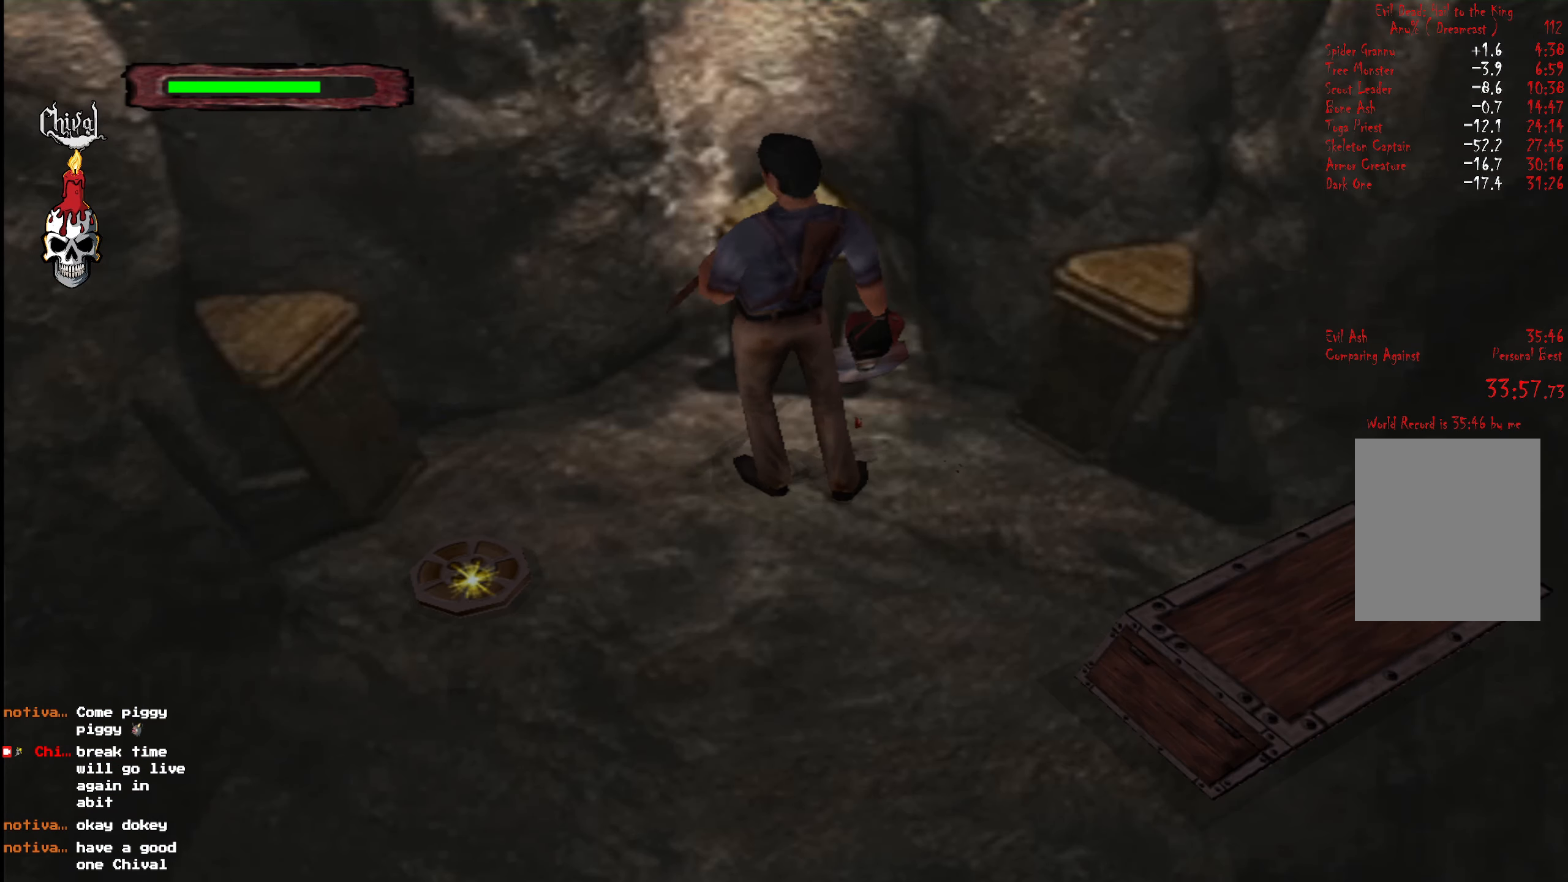
{"buttons": ["Y", "R2", "DPAD_UP", "DPAD_LEFT"], "right_stick": "center", "events": [[217, "R2", "down"], [267, "DPAD_UP", "down"], [500, "Y", "down"]]}